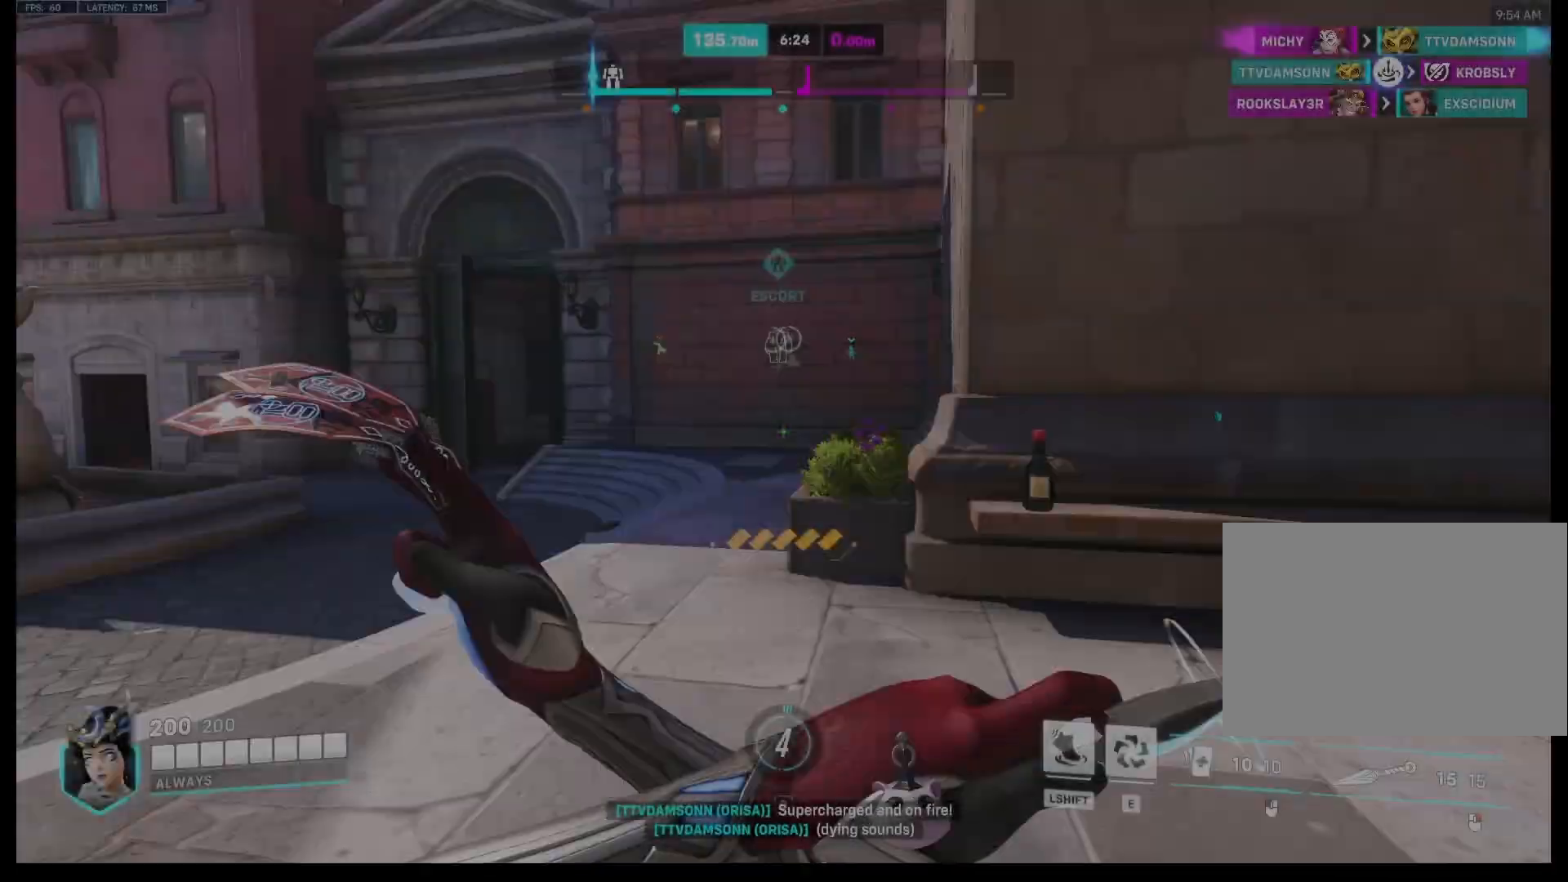
Gameplay with keyboard and mouse; each line is a JSON object with the keys and mouse buttons held at the frame after it. "events" lists presses ("down") and releases ("up") of "a", "ctrl", "d", "e", "q", "s", "shift", "space", "w", "mouse_left", "mouse_wheel", "mouse_right", "mouse_mb4" and "mouse_mb5" between this image and that frame as [ms after this image, input, new state], when the widget could be followed in between. "mouse_left", "mouse_wheel", "mouse_right", "mouse_mb4", "mouse_mb5" = the "left", "wheel", "right", "mb4", "mb5" buttons of the "mouse" list. No other keys are recorded. "wheel" means that the mouse wheel is clicked or scrolled. Mouse movement is not recorded.
{"keys": ["w"], "mouse": [], "events": [[233, "a", "down"], [500, "a", "up"]]}
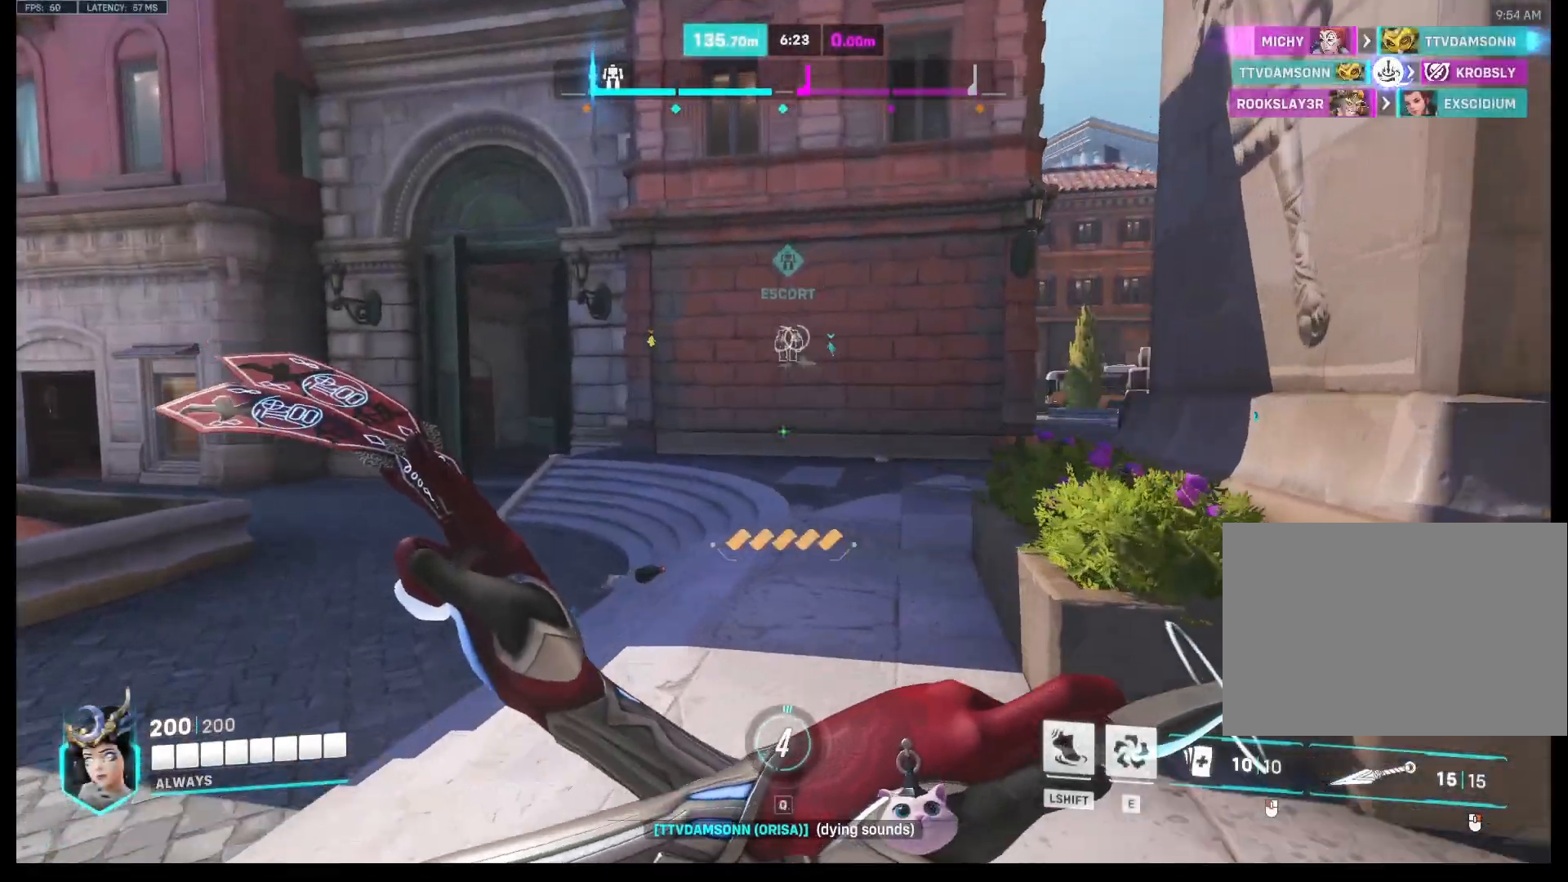
{"keys": ["w"], "mouse": [], "events": []}
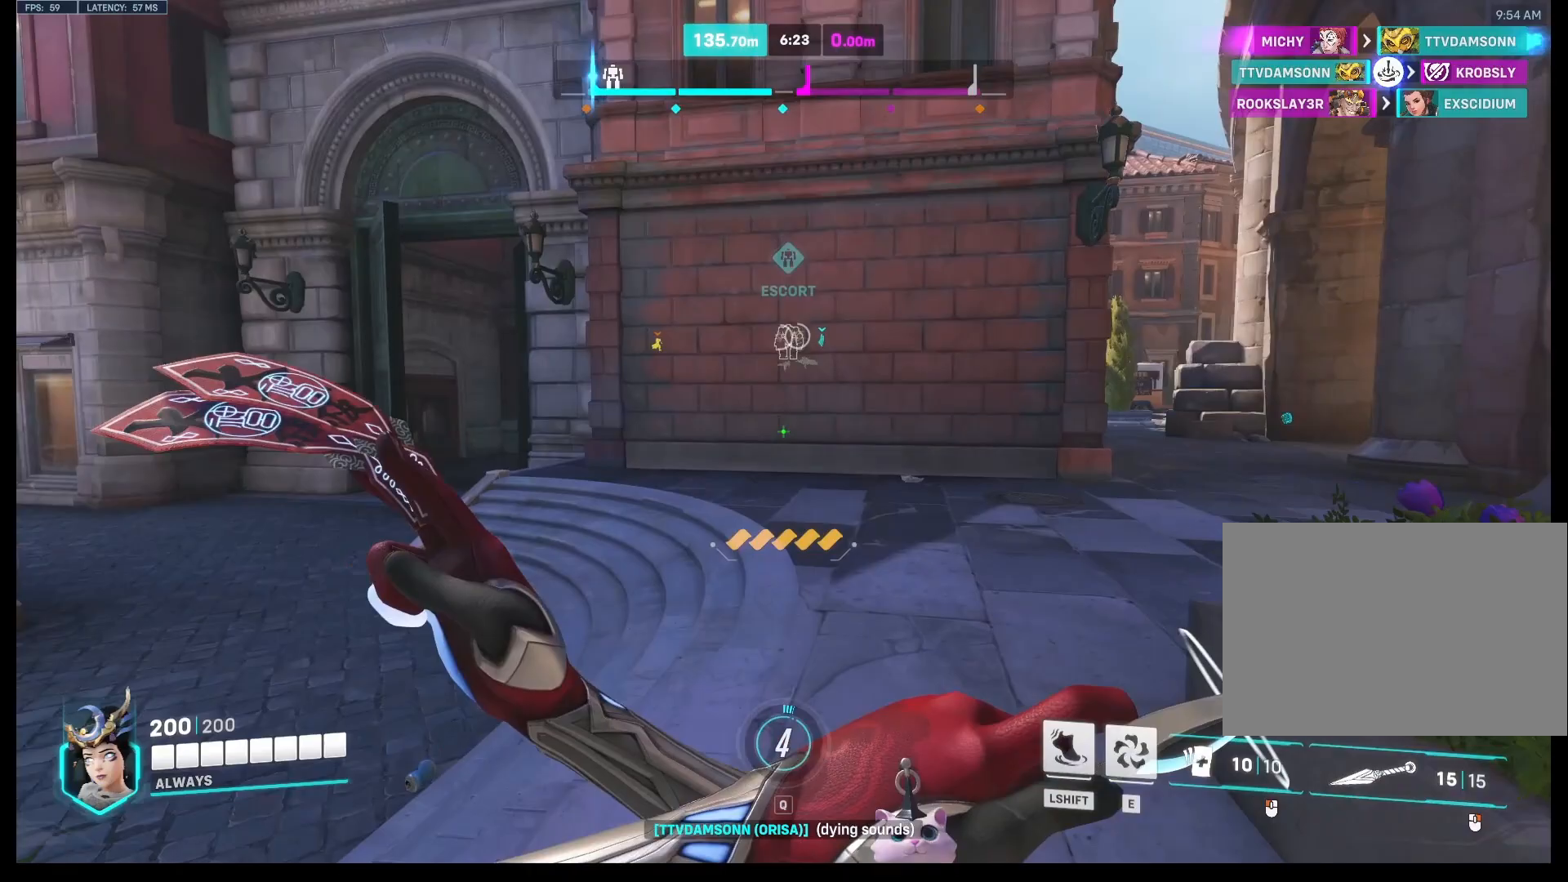
{"keys": ["d", "w"], "mouse": [], "events": [[433, "d", "down"]]}
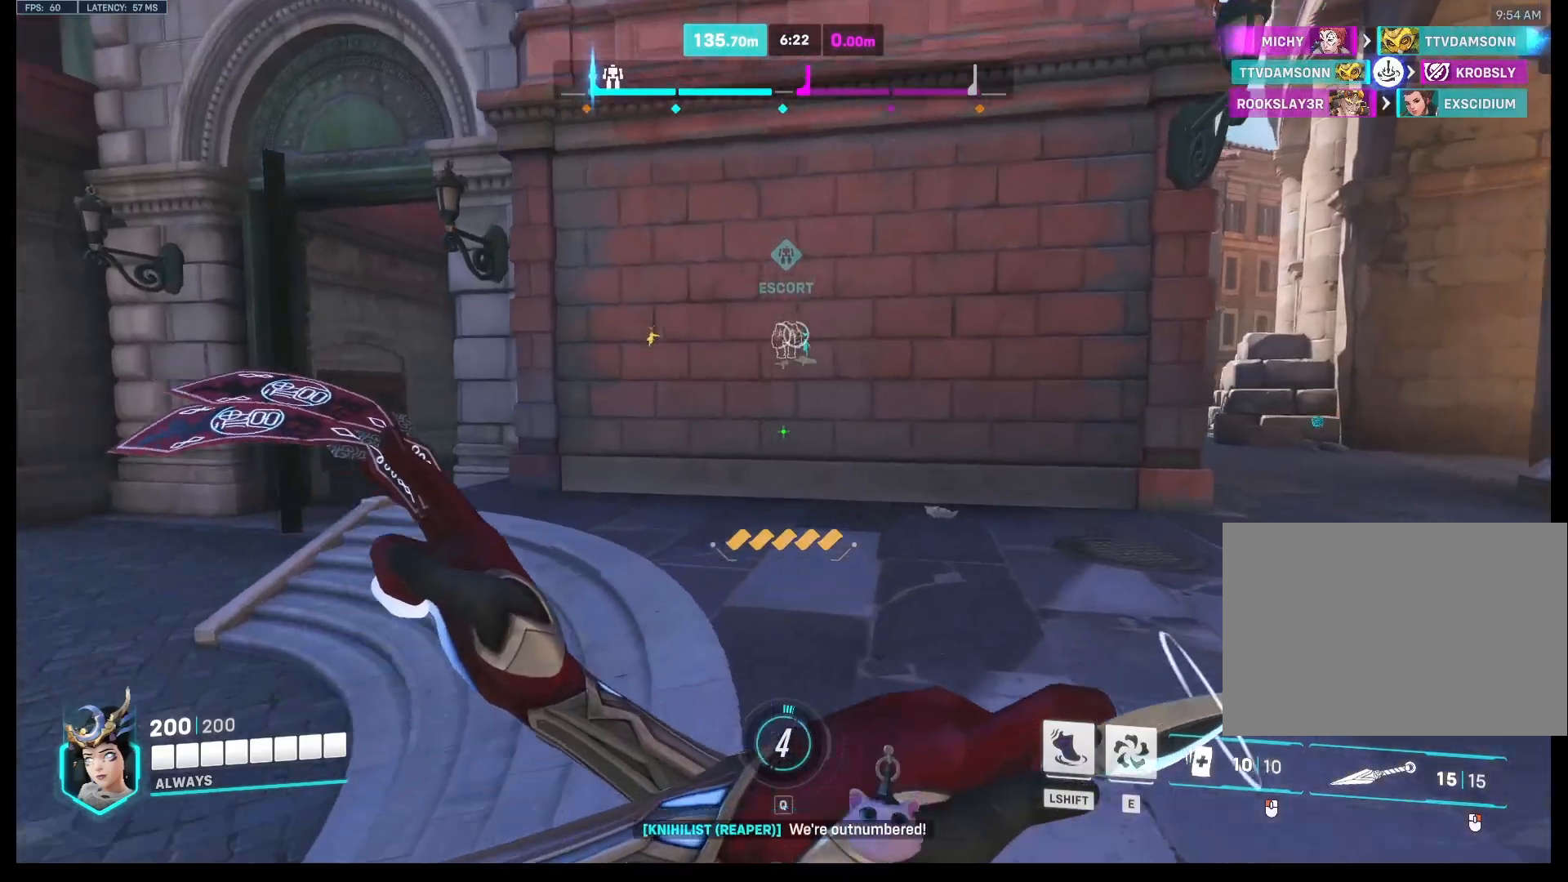
{"keys": ["d", "w"], "mouse": [], "events": []}
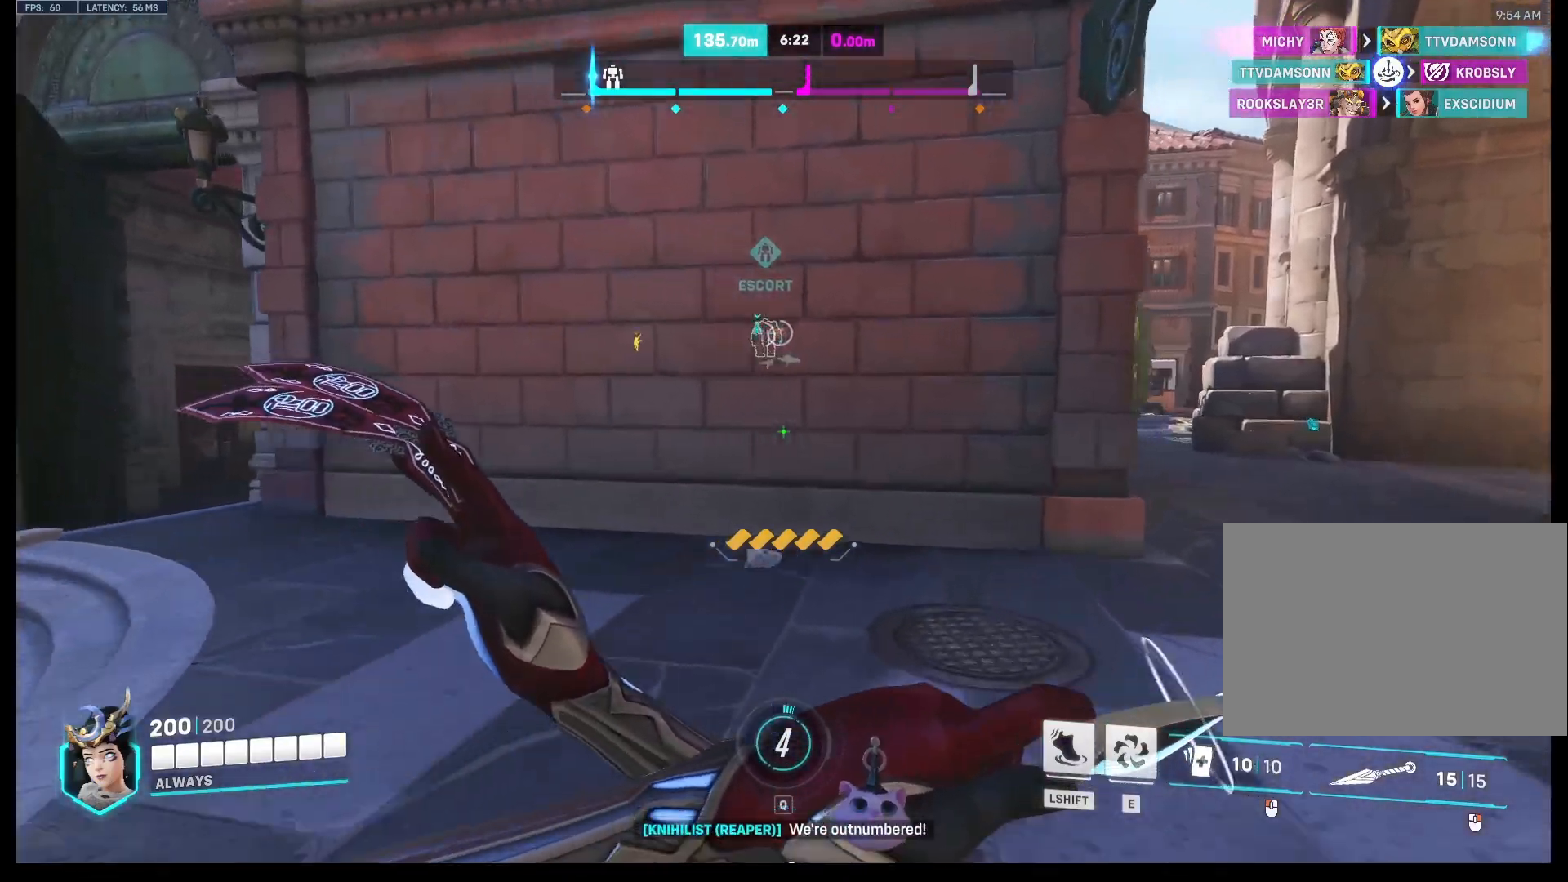
{"keys": ["d", "w"], "mouse": [], "events": []}
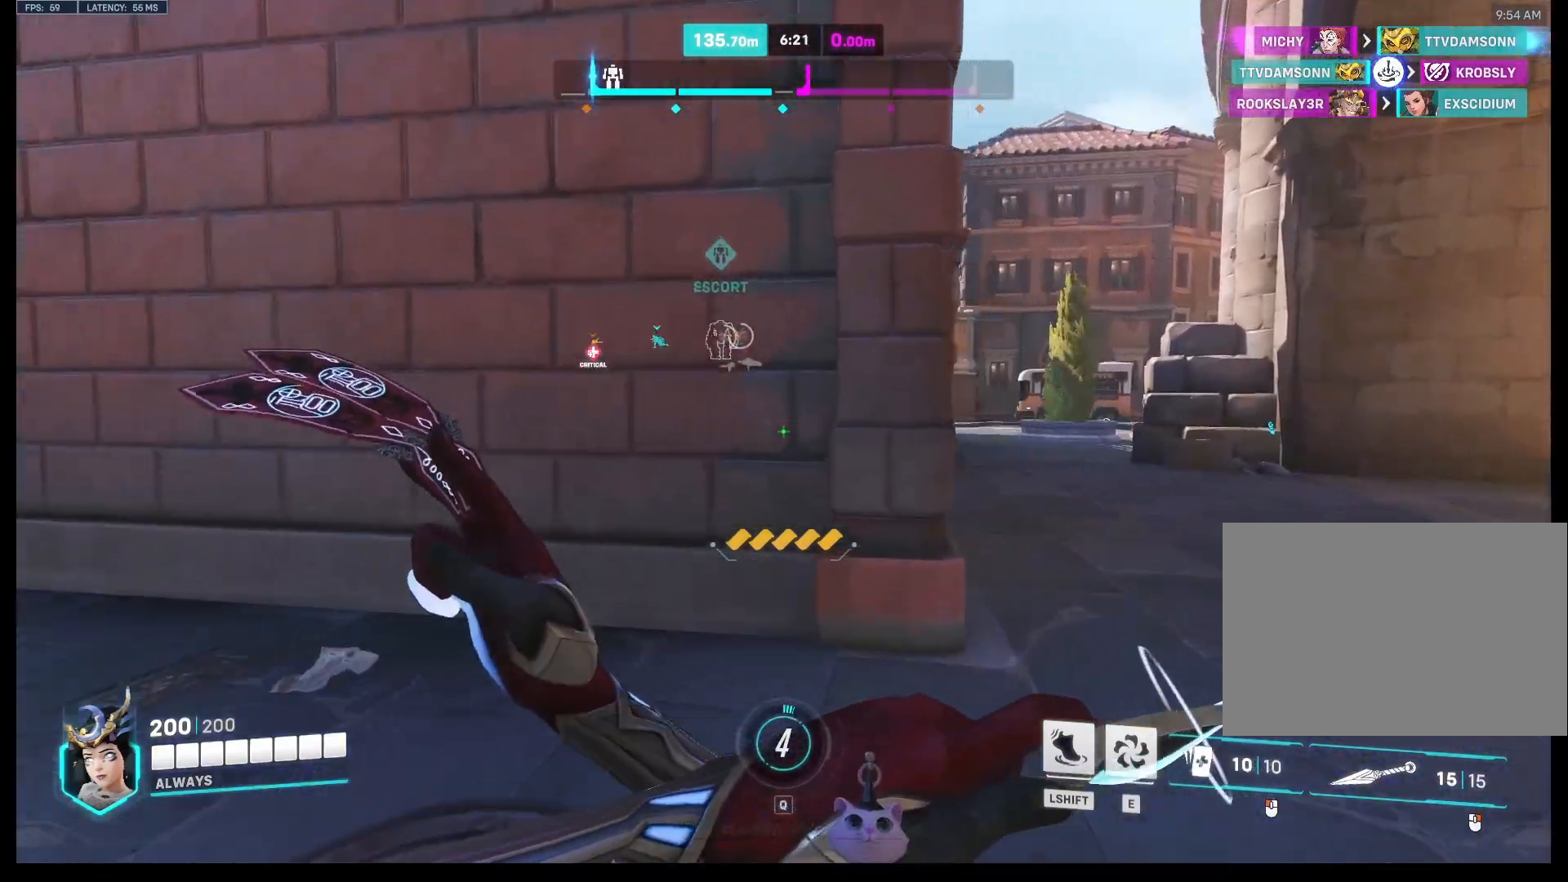
{"keys": ["d", "w"], "mouse": [], "events": []}
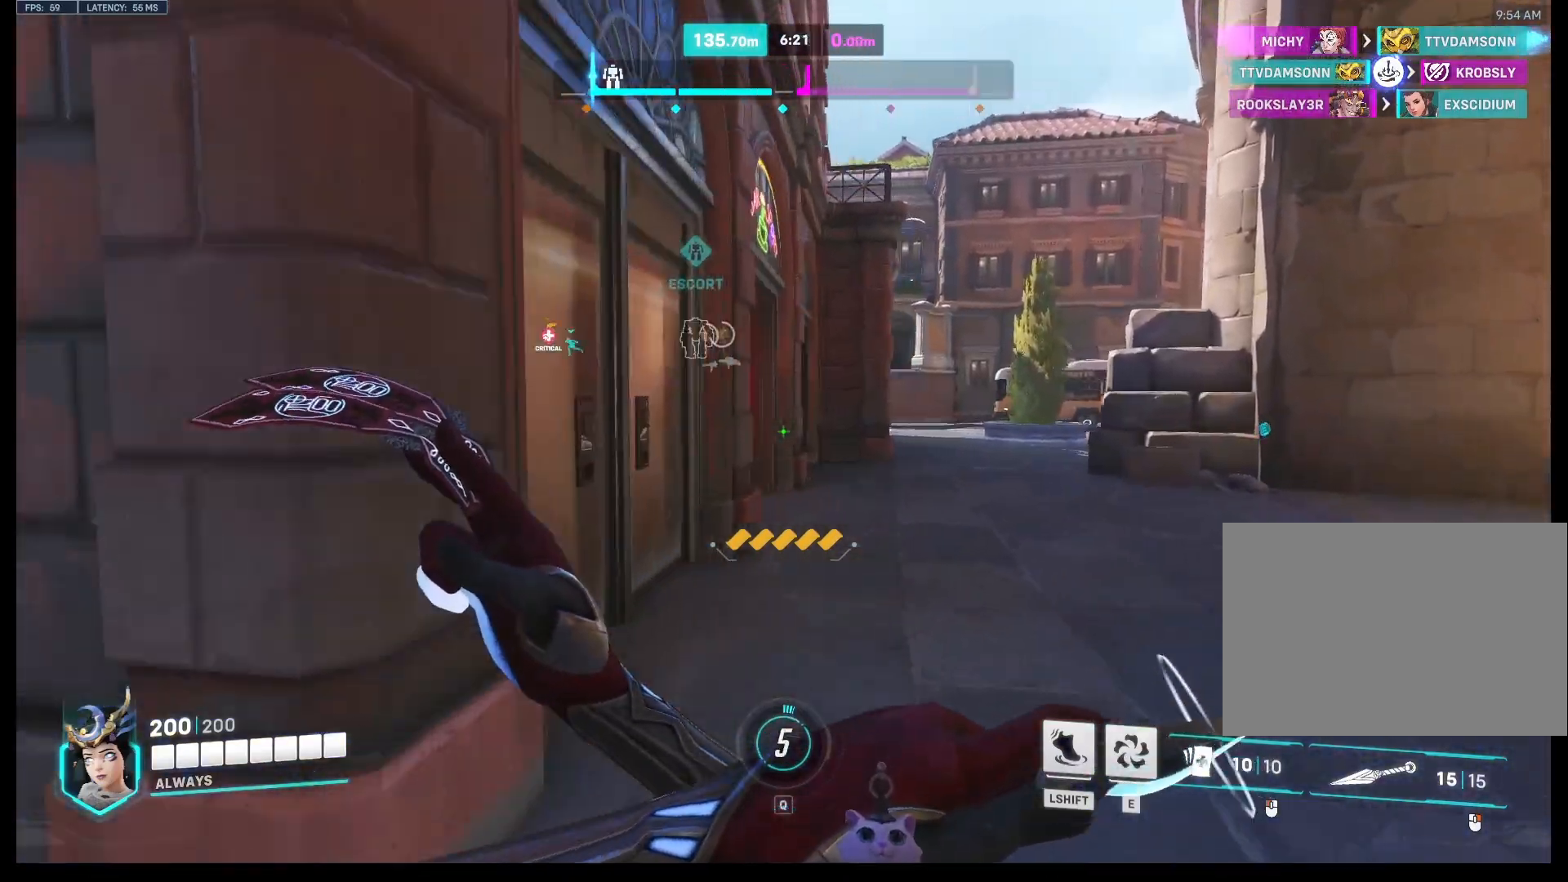
{"keys": ["w"], "mouse": [], "events": [[400, "d", "up"]]}
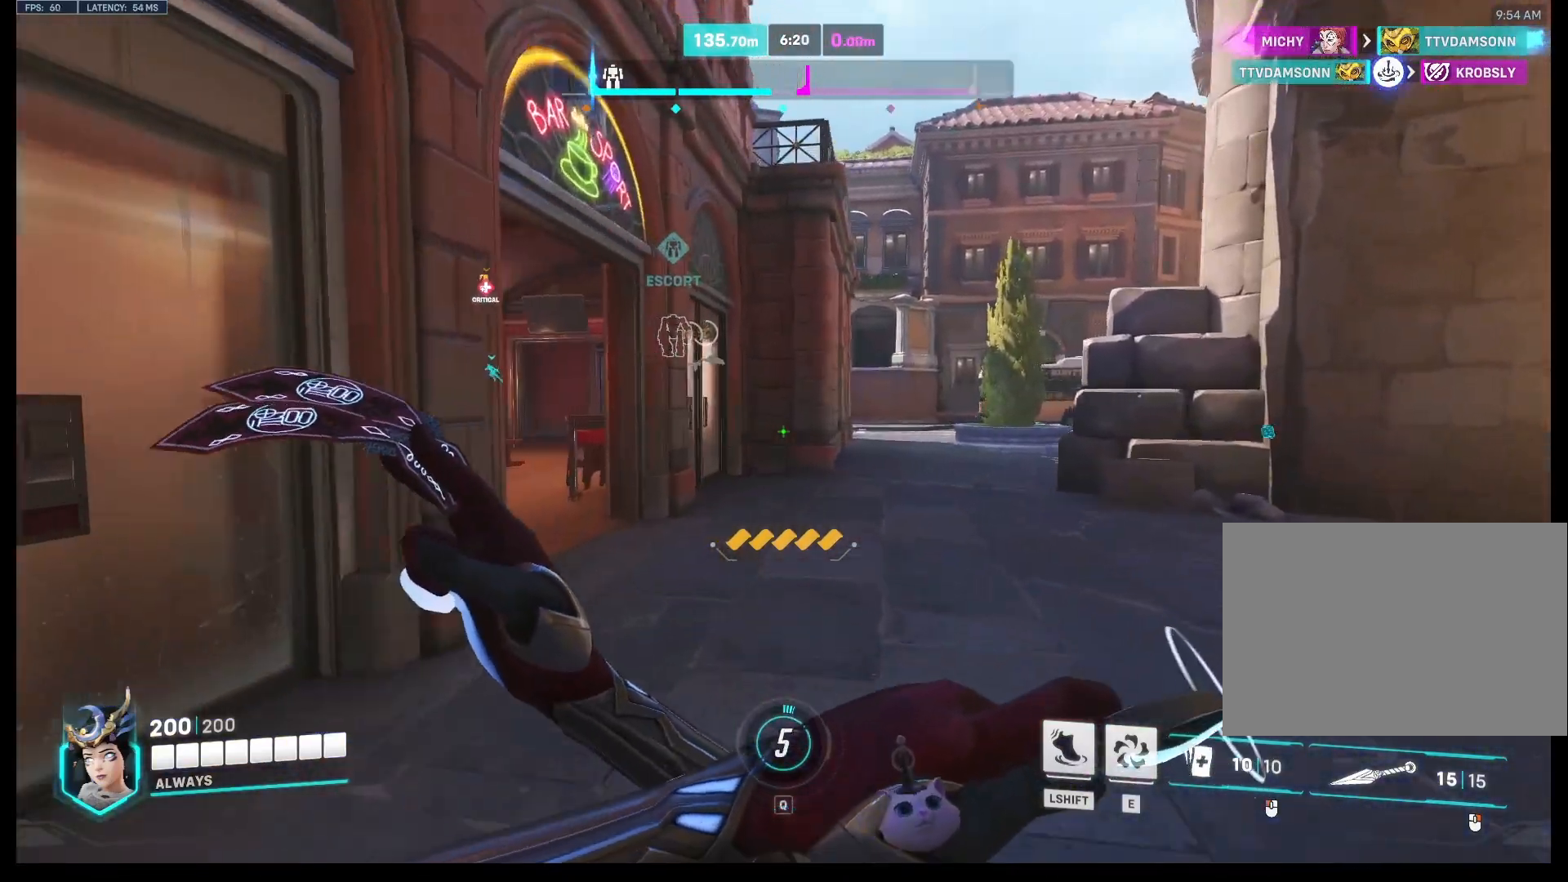
{"keys": ["w"], "mouse": [], "events": []}
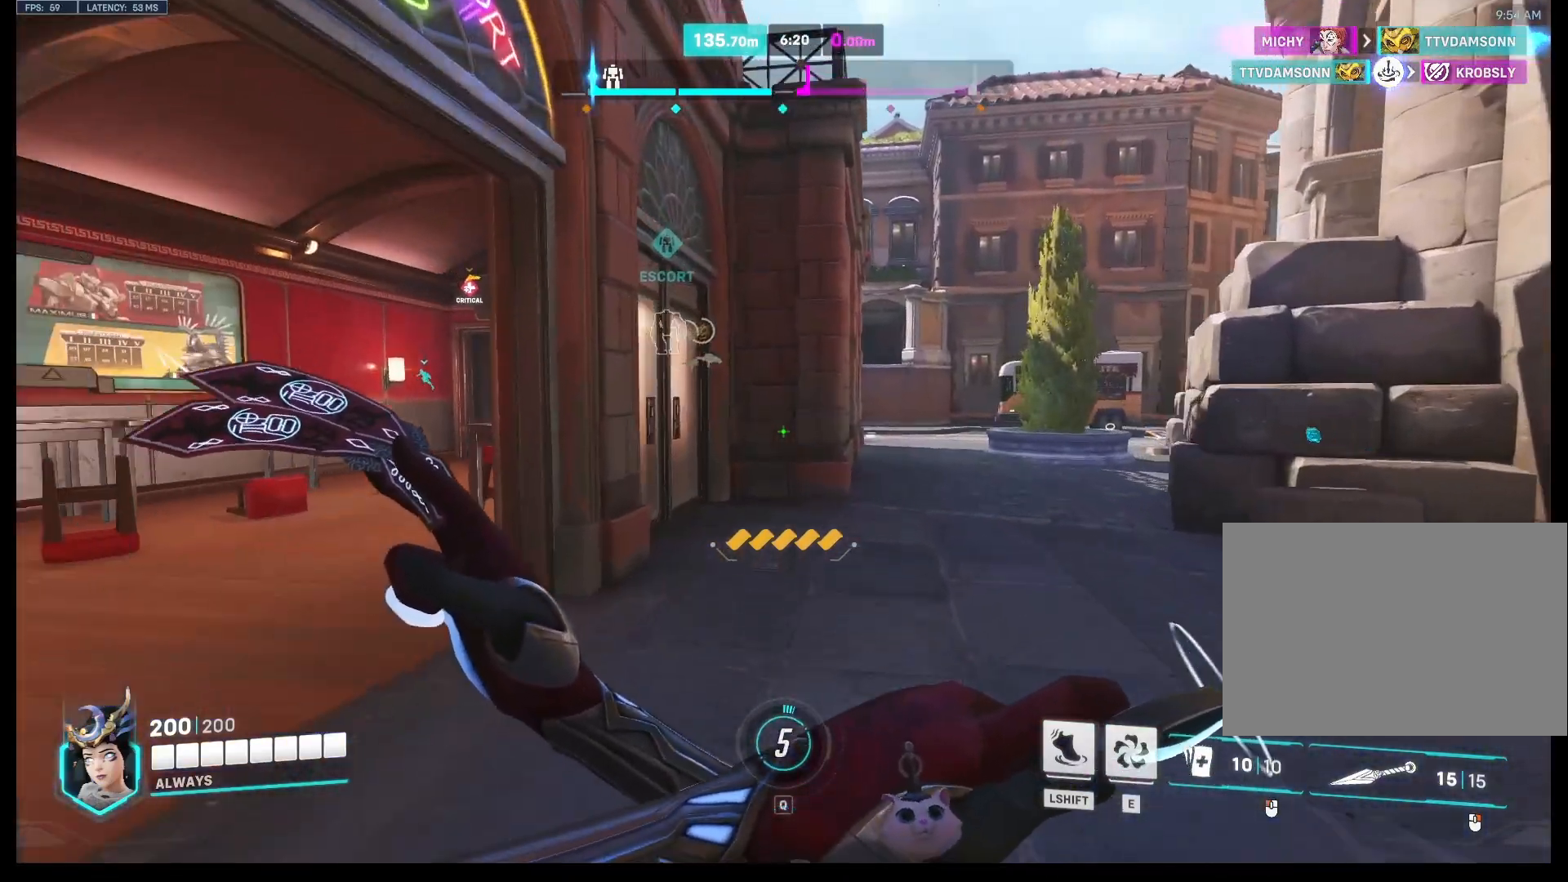
{"keys": ["w"], "mouse": [], "events": []}
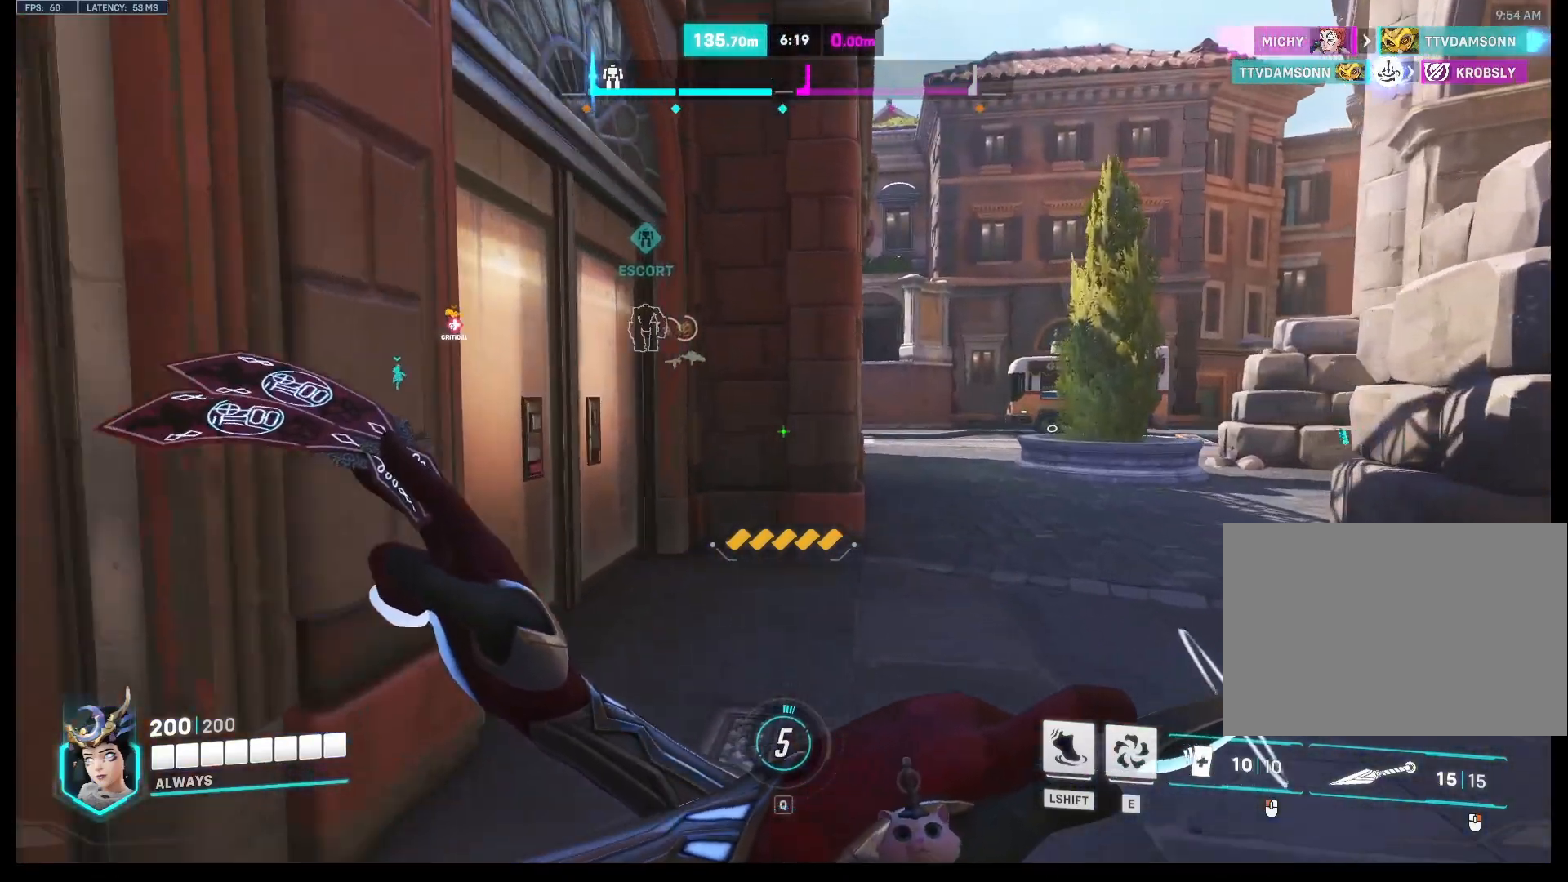
{"keys": ["w"], "mouse": [], "events": []}
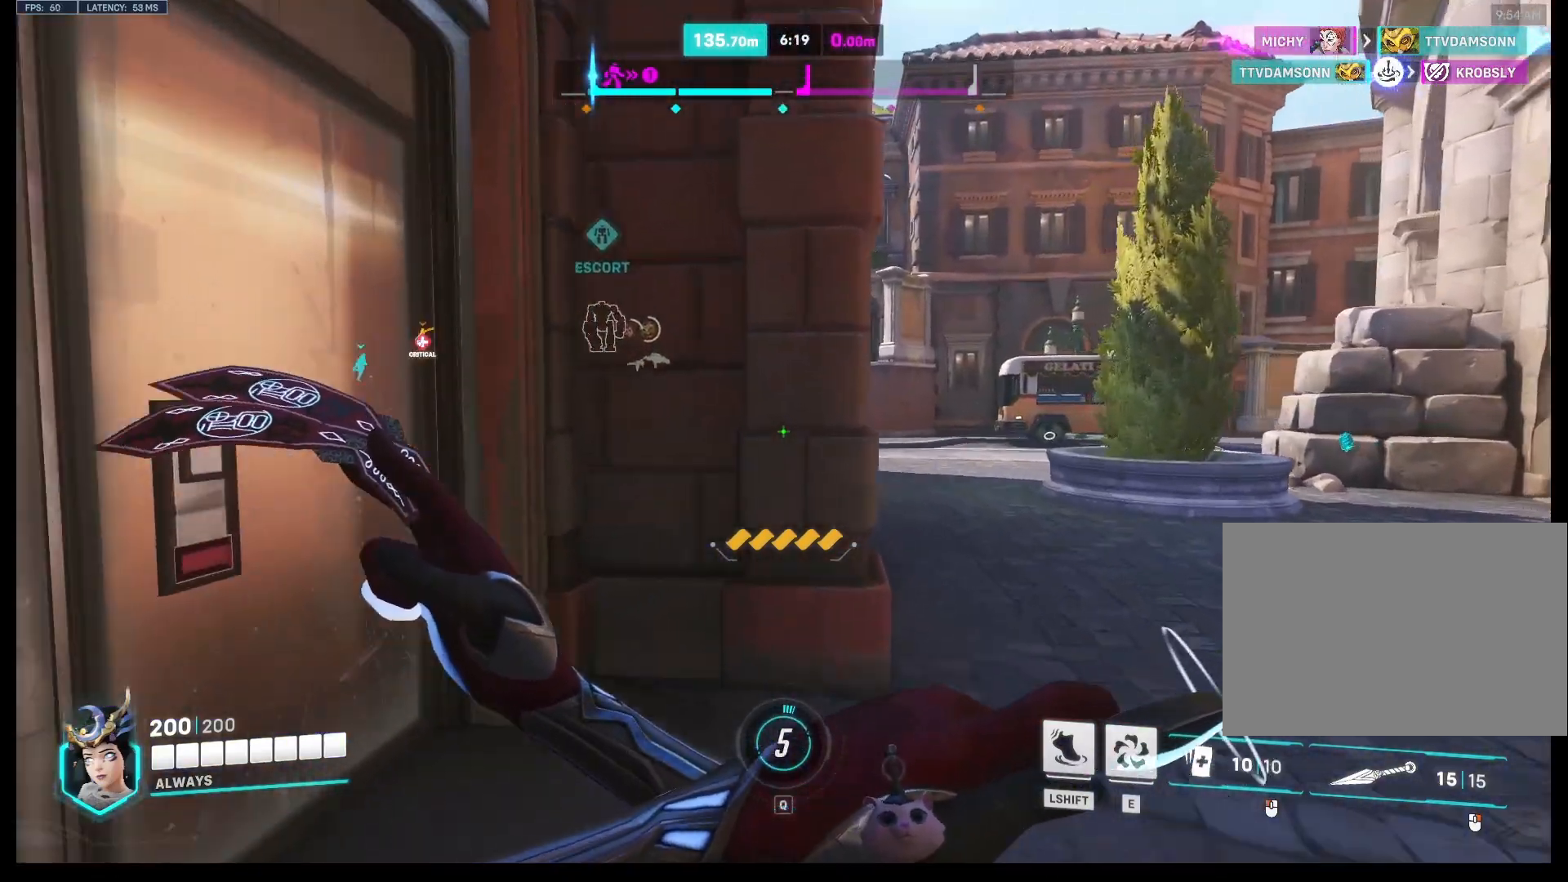
{"keys": ["space", "w"], "mouse": [], "events": [[167, "space", "down"]]}
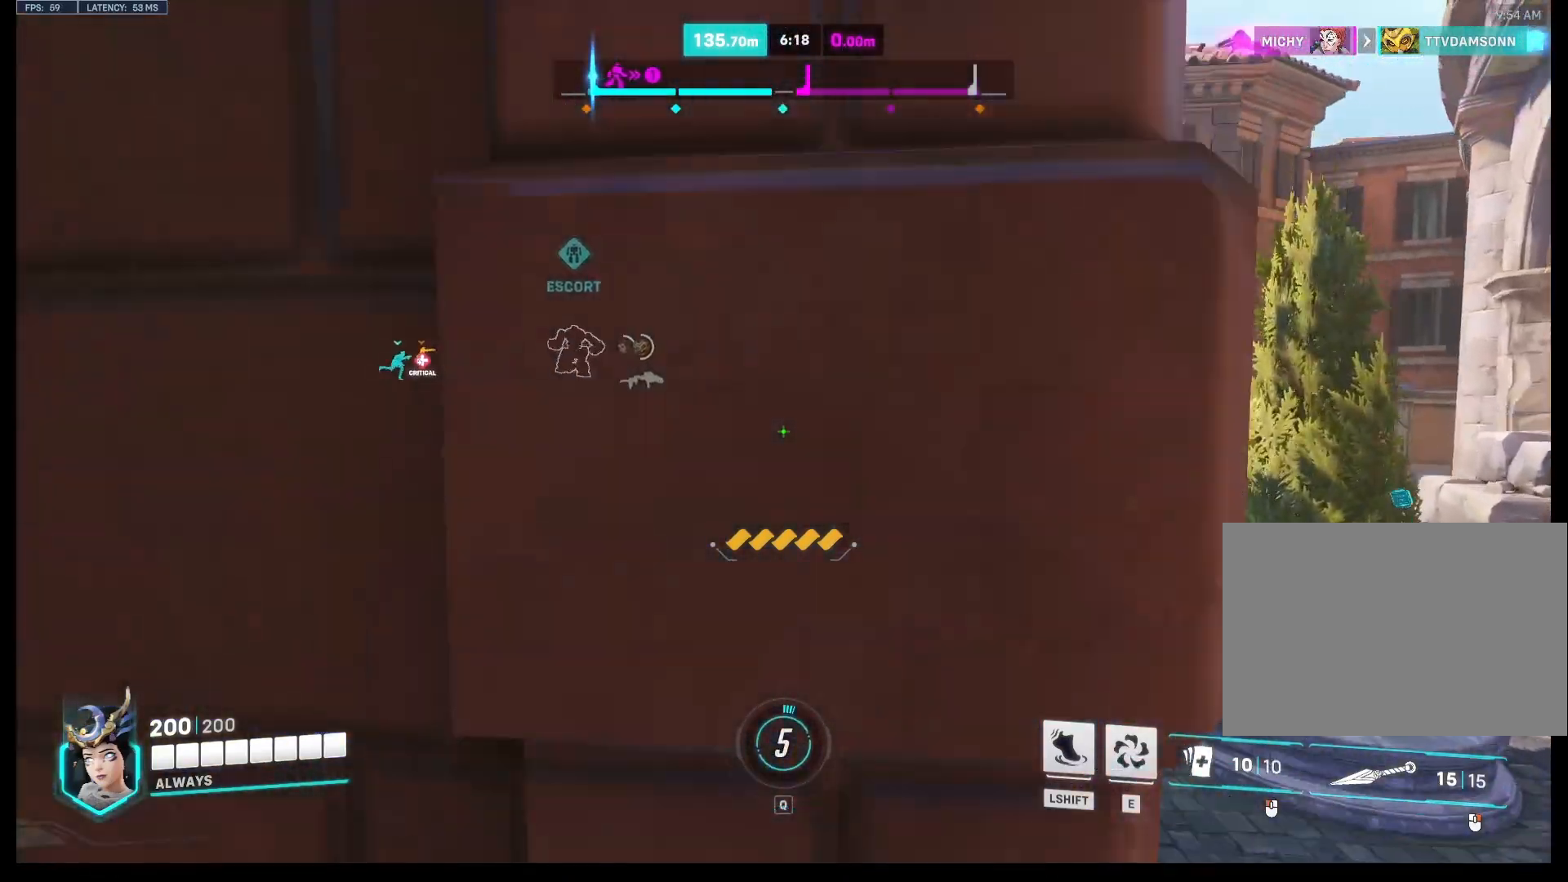
{"keys": ["space", "w"], "mouse": [], "events": [[400, "shift", "down"], [500, "shift", "up"]]}
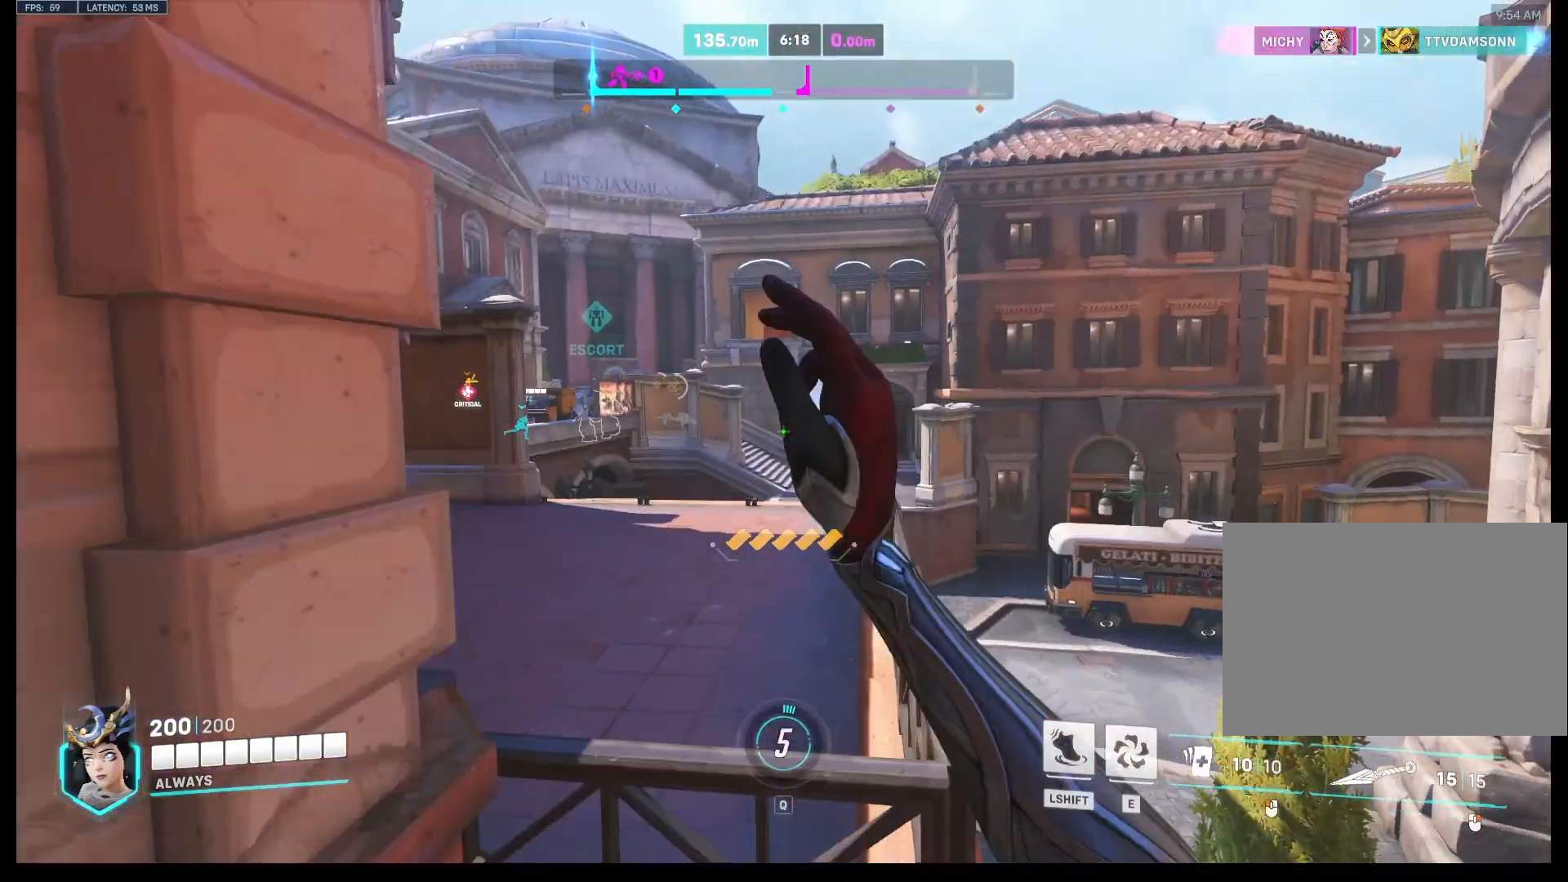
{"keys": ["d", "w"], "mouse": [], "events": [[433, "d", "down"], [467, "space", "up"]]}
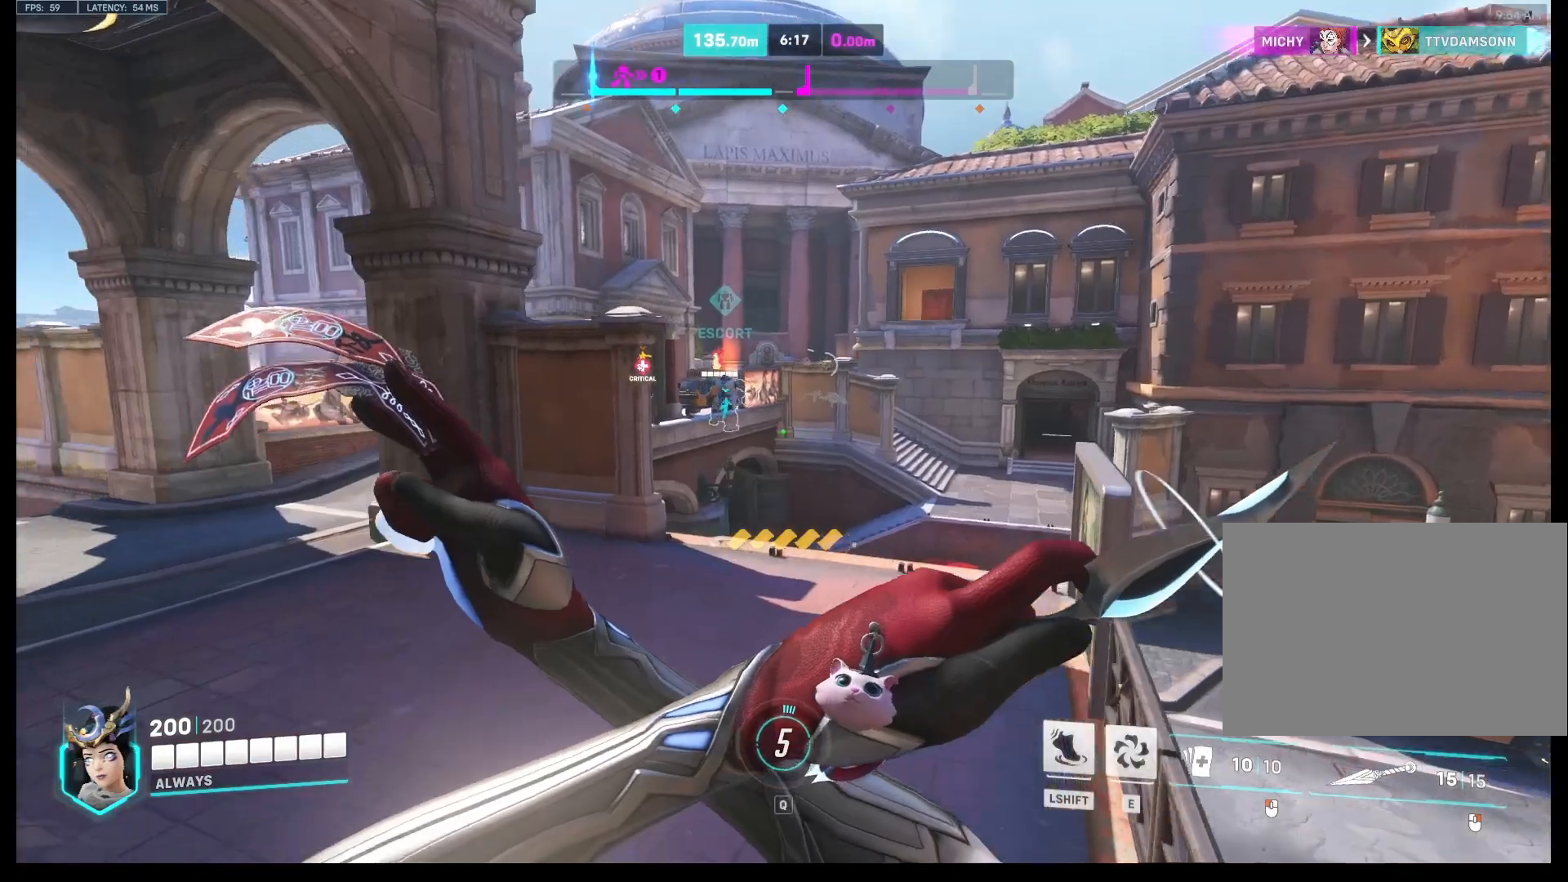
{"keys": ["w"], "mouse": ["left"], "events": [[233, "d", "up"], [400, "mouse_left", "down"]]}
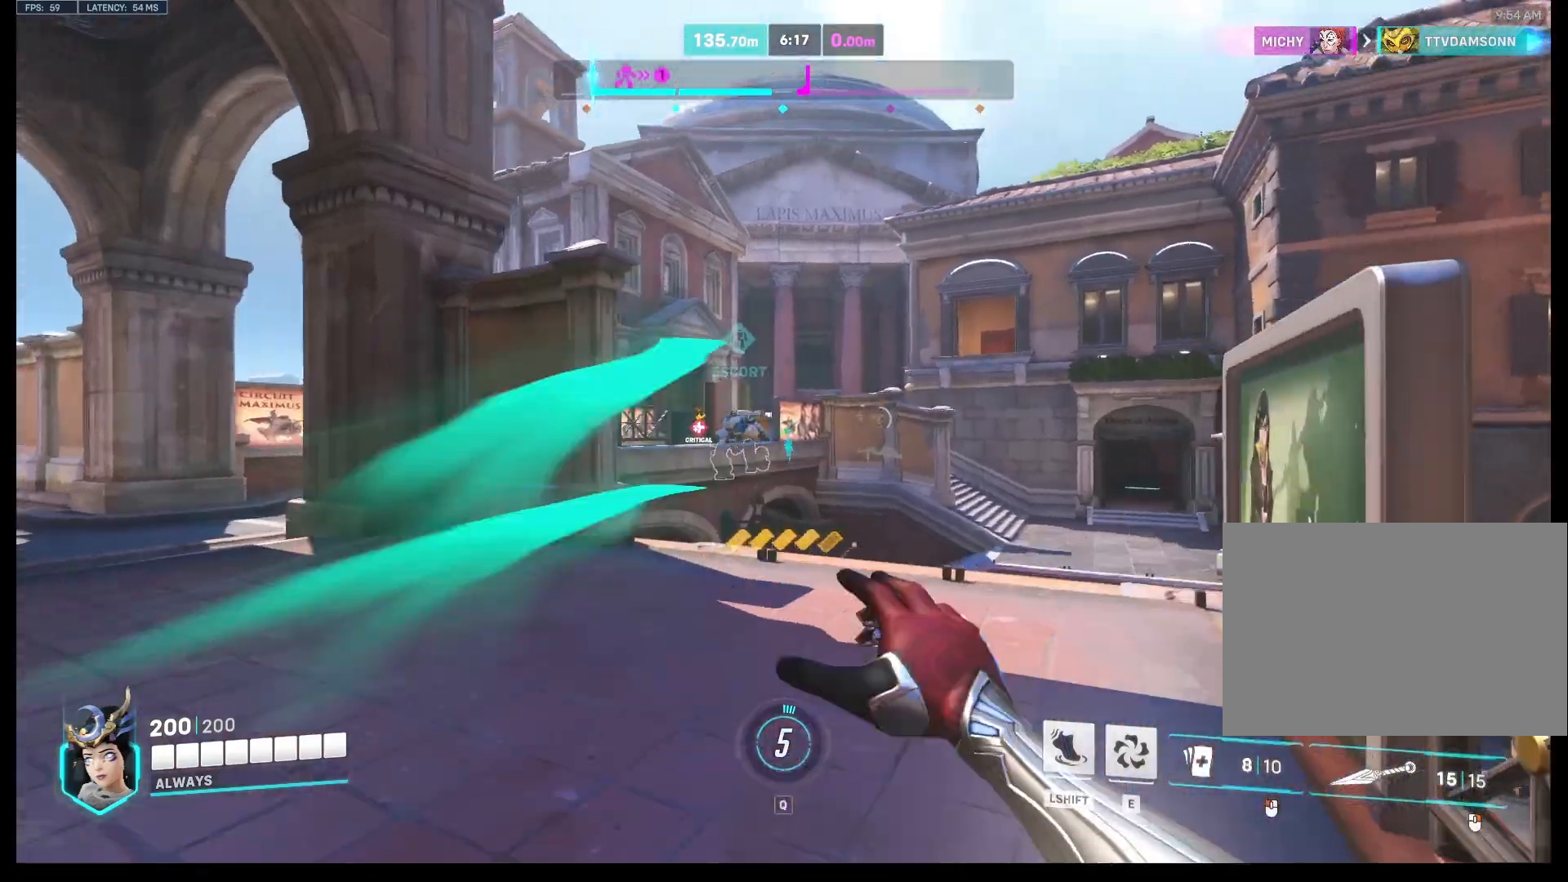
{"keys": ["w"], "mouse": [], "events": [[267, "mouse_left", "up"]]}
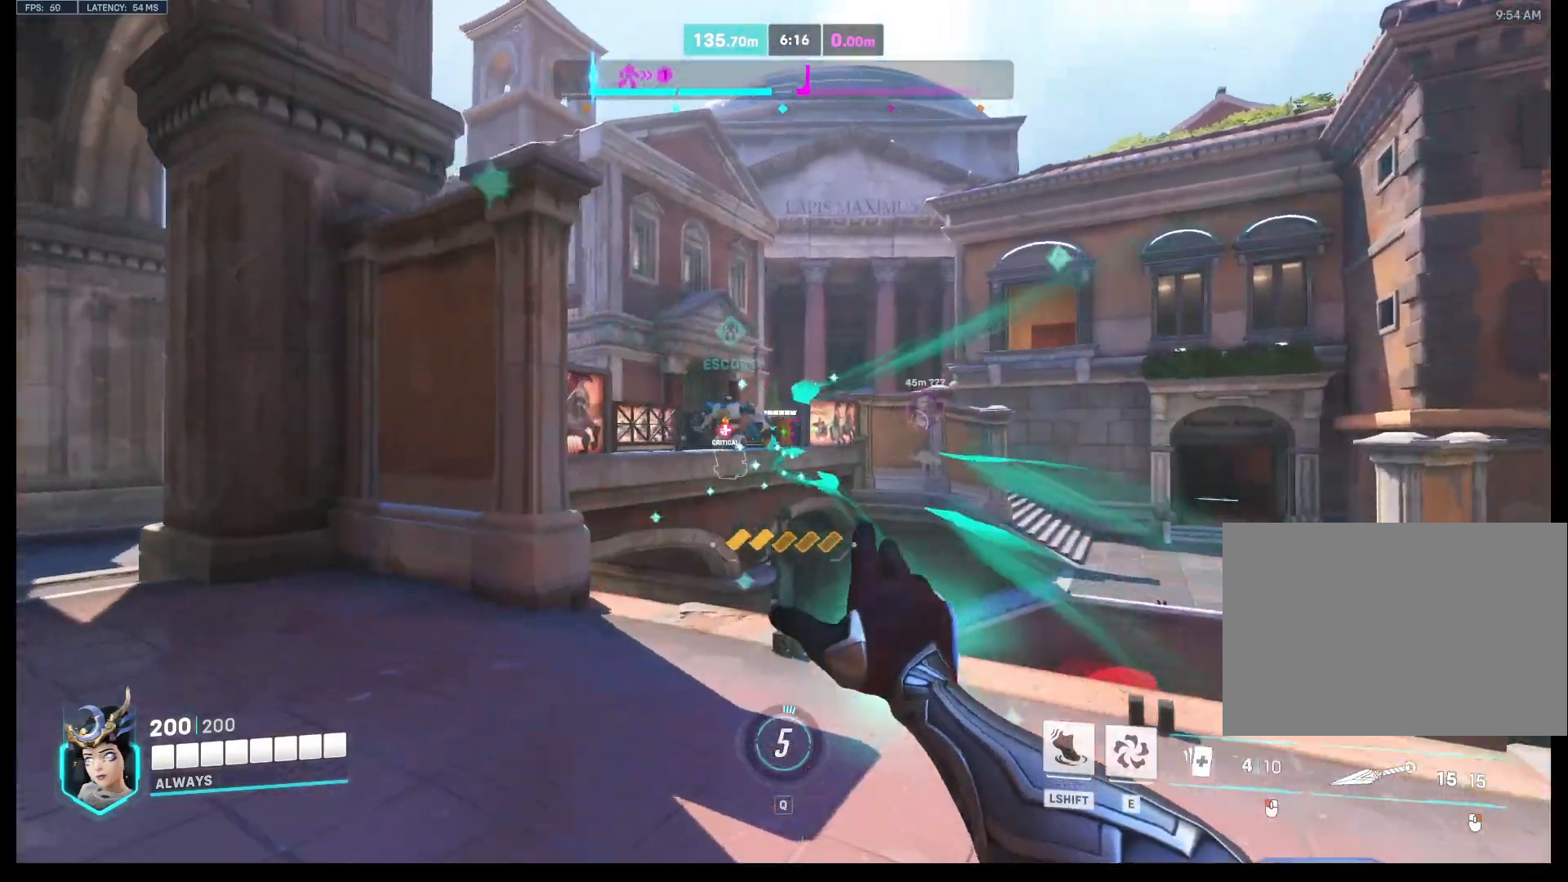
{"keys": [], "mouse": ["left"], "events": [[400, "a", "down"], [433, "mouse_left", "down"], [467, "w", "up"], [500, "a", "up"]]}
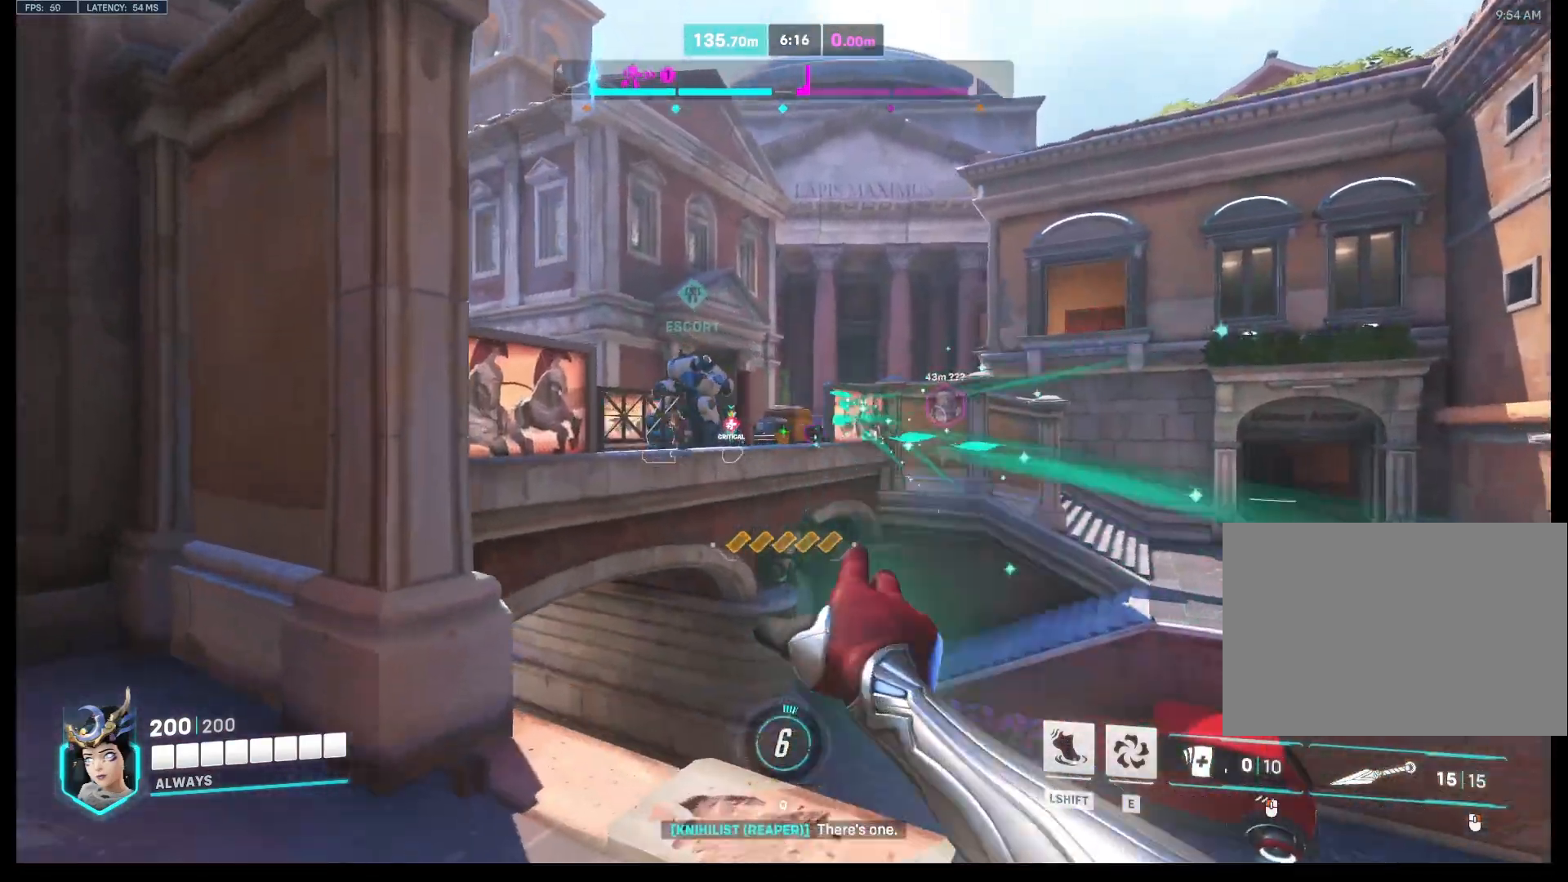
{"keys": ["d", "w"], "mouse": ["left"], "events": [[67, "d", "down"], [267, "d", "up"], [333, "d", "down"], [467, "w", "down"]]}
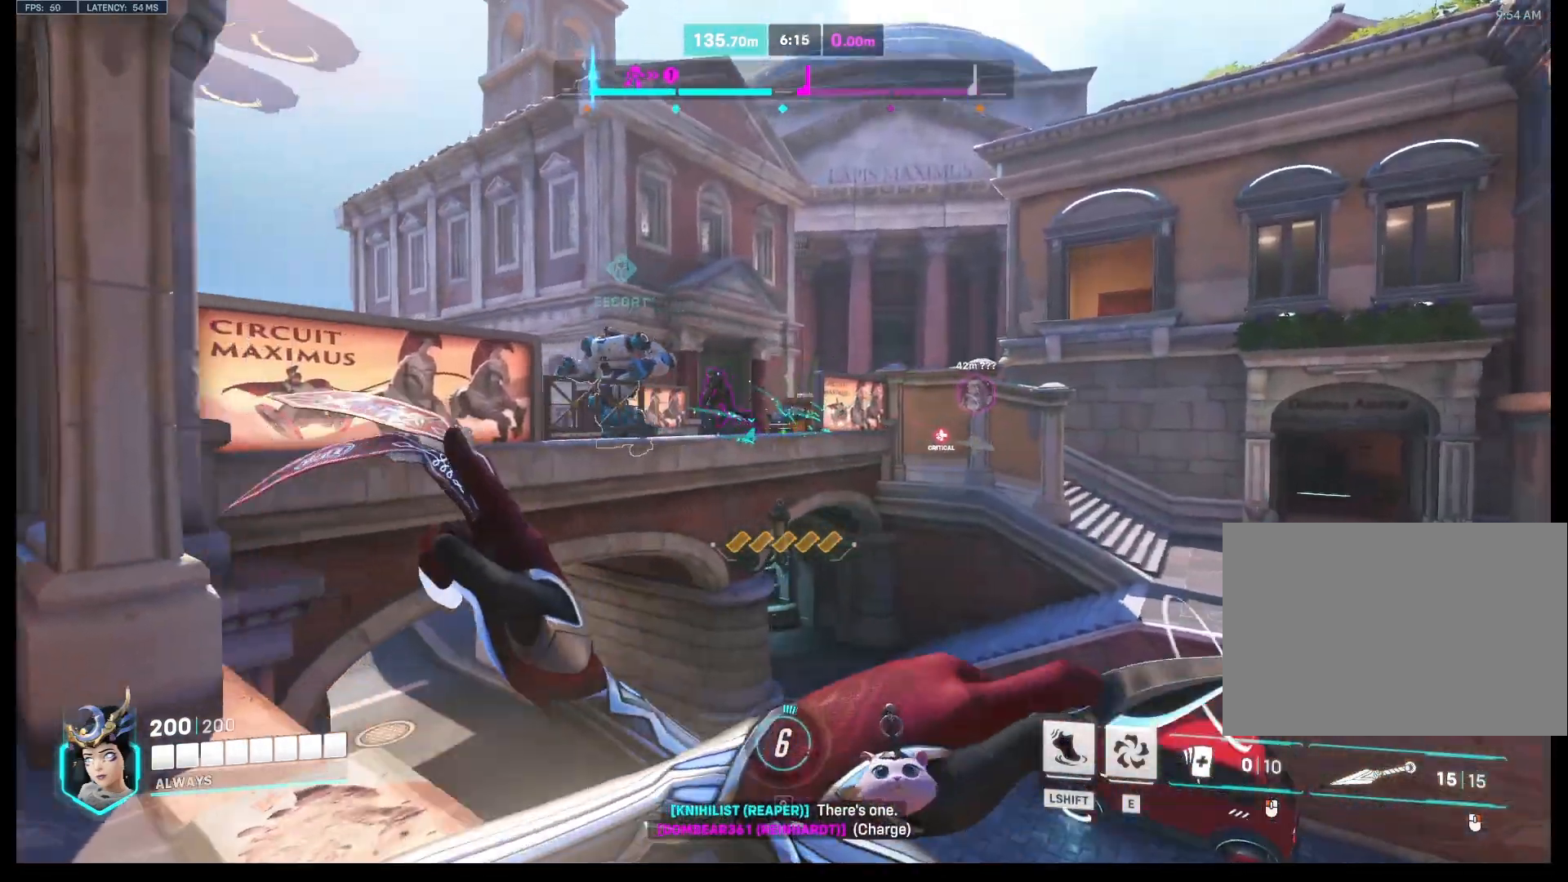
{"keys": ["d", "space"], "mouse": ["right"]}
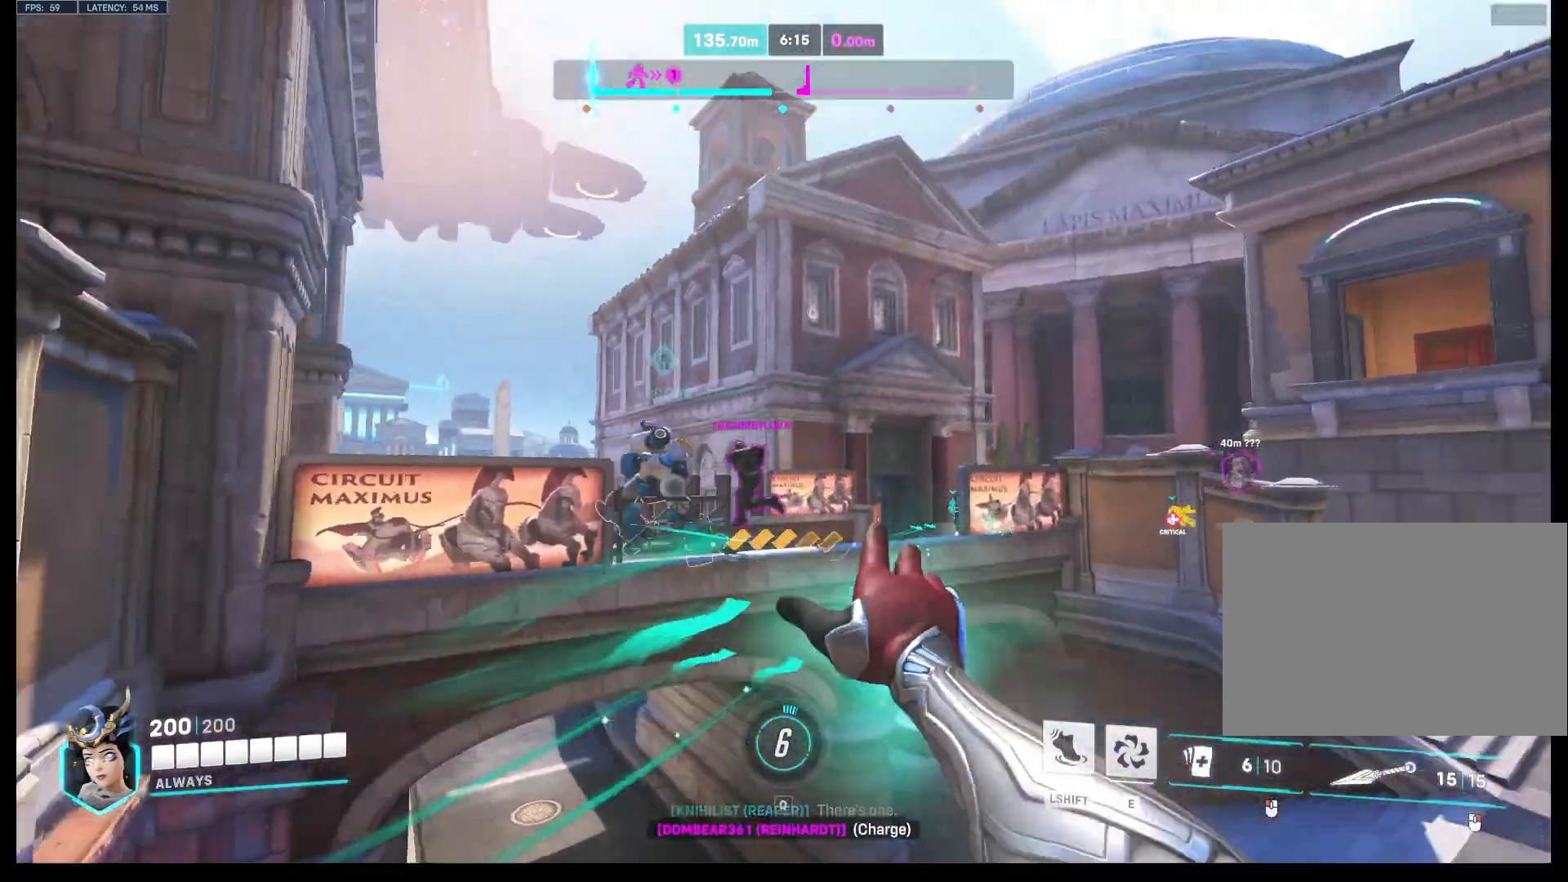
{"keys": ["d", "s", "space"], "mouse": ["right"], "events": [[167, "s", "down"]]}
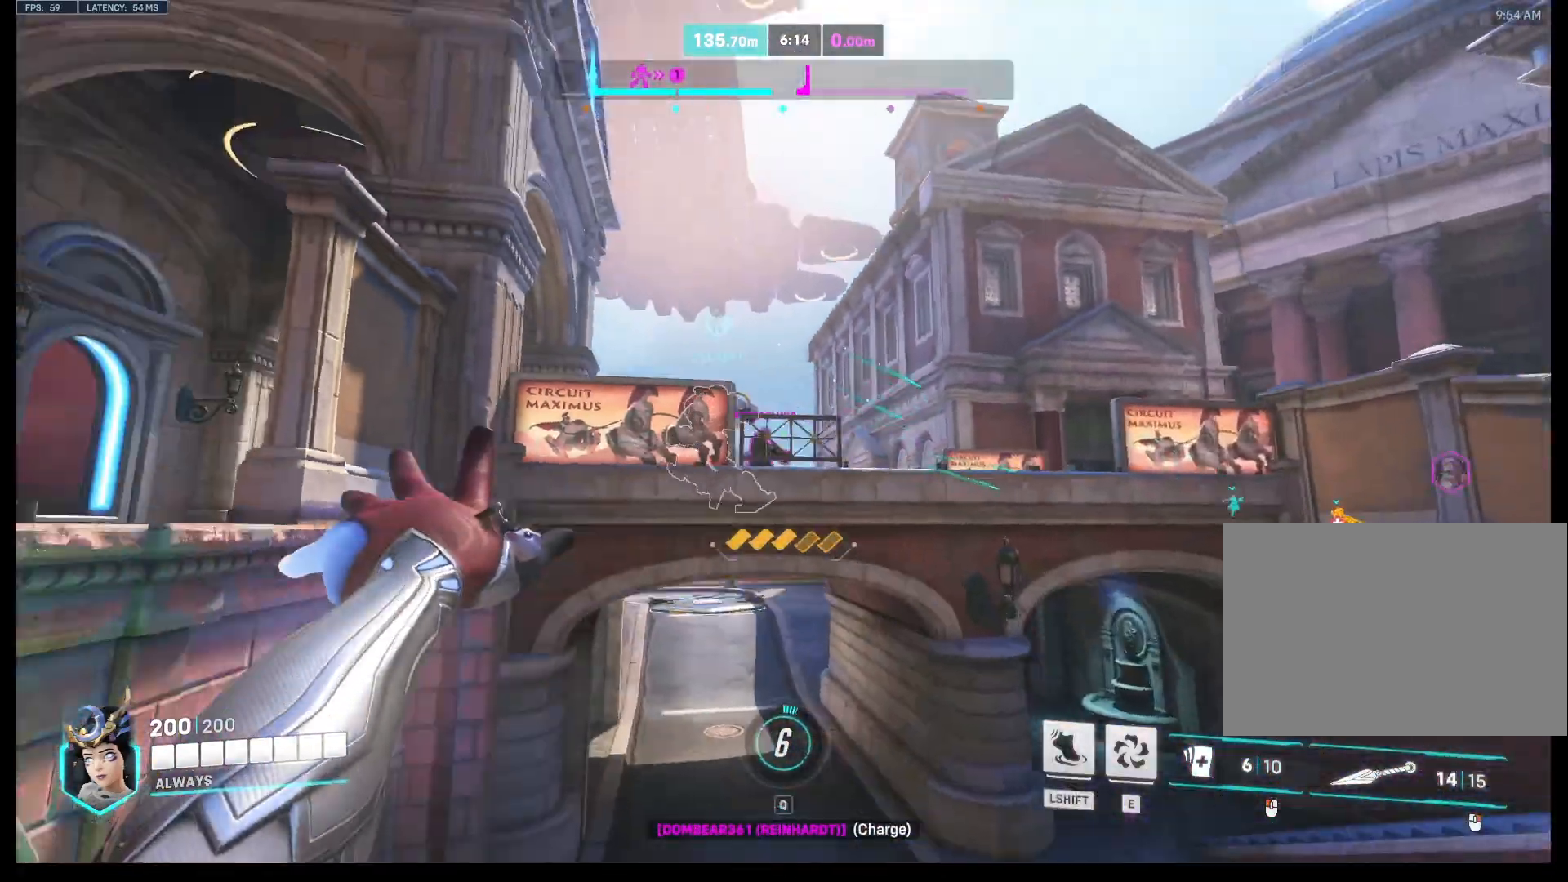
{"keys": ["s", "space"], "mouse": [], "events": [[233, "d", "up"], [433, "mouse_right", "up"]]}
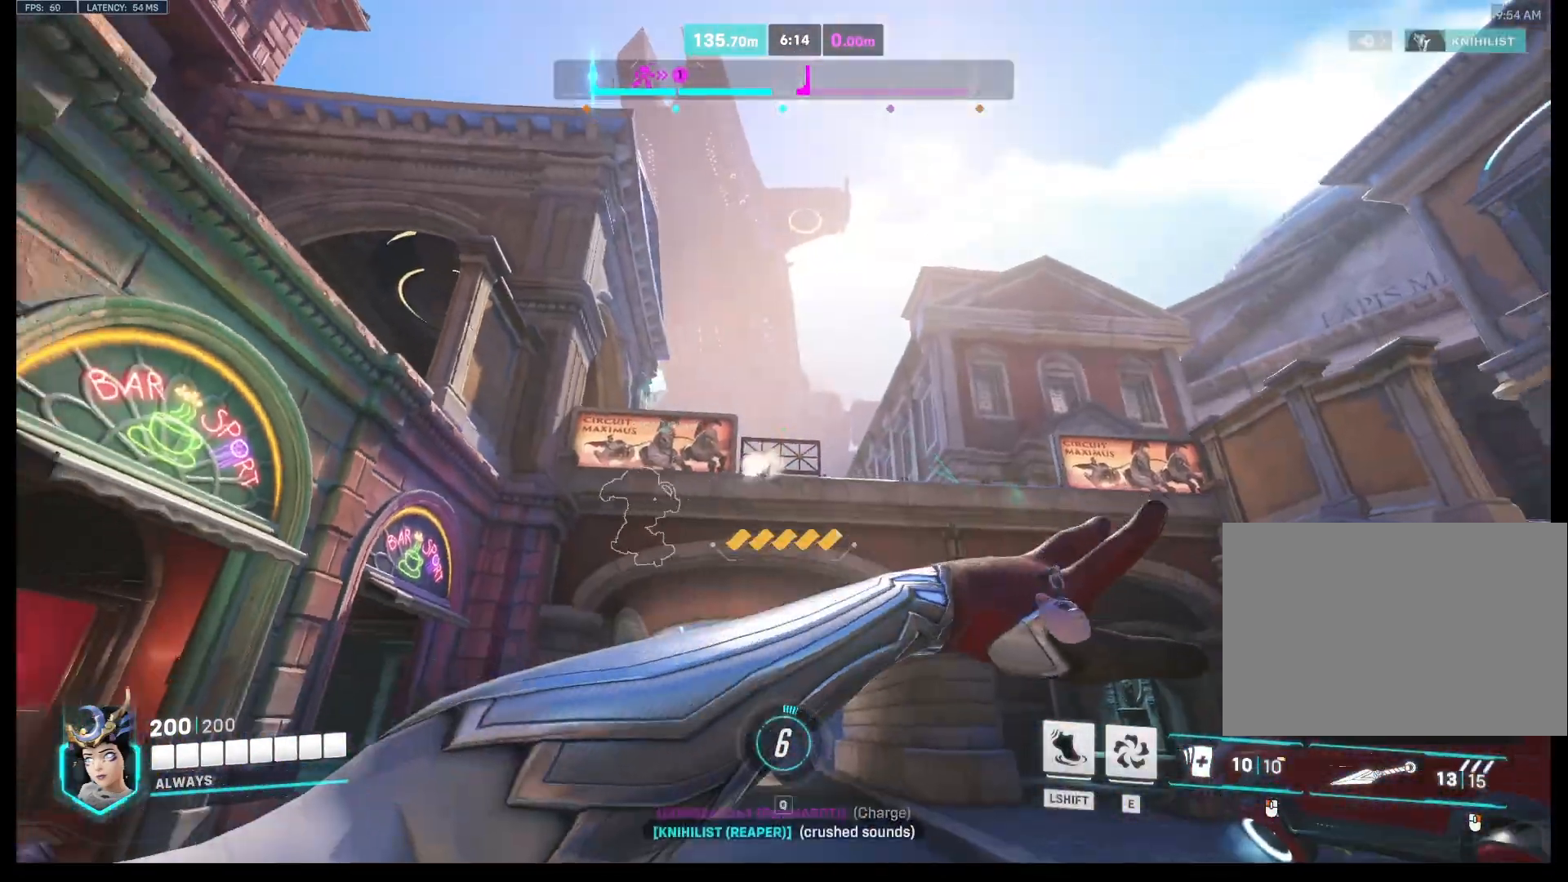
{"keys": ["a", "space"], "mouse": [], "events": [[133, "a", "down"], [467, "s", "up"]]}
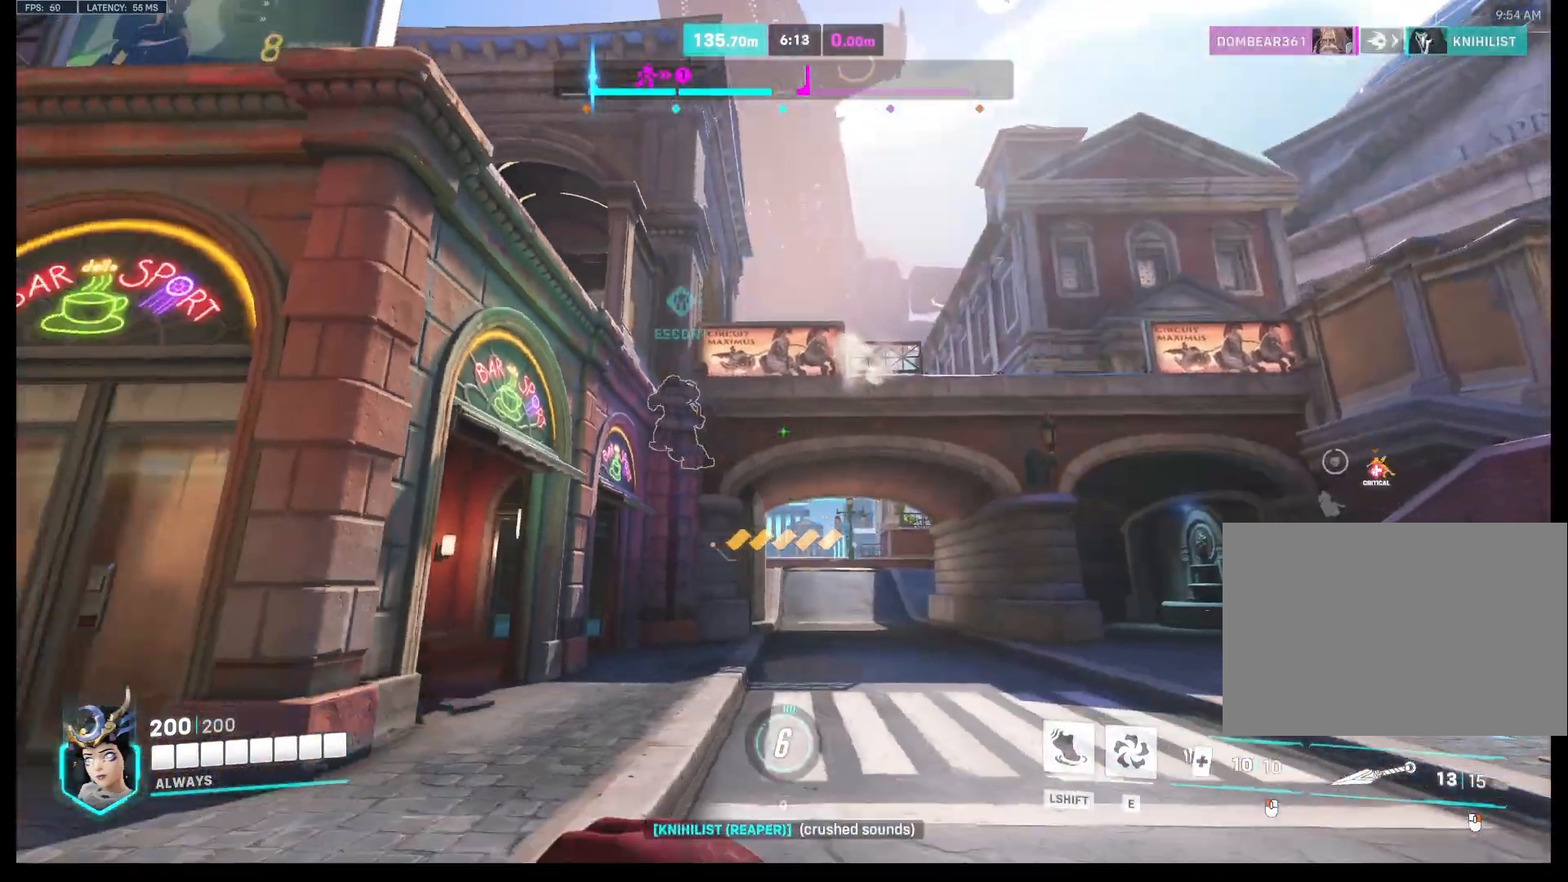
{"keys": ["a", "w"], "mouse": [], "events": [[267, "space", "up"], [300, "w", "down"]]}
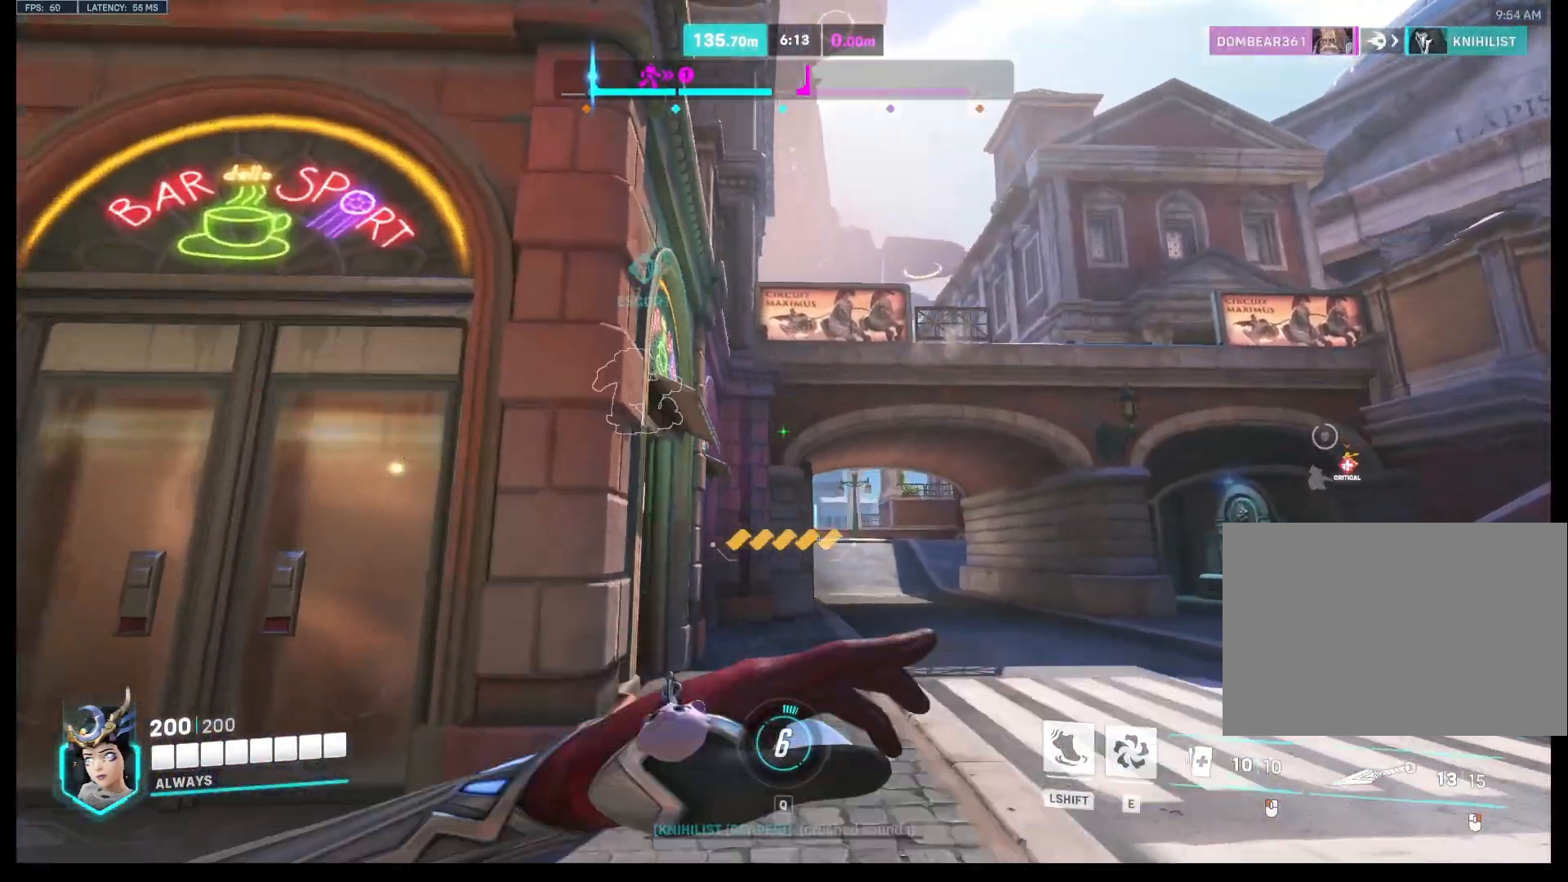
{"keys": ["w"], "mouse": [], "events": [[333, "a", "up"]]}
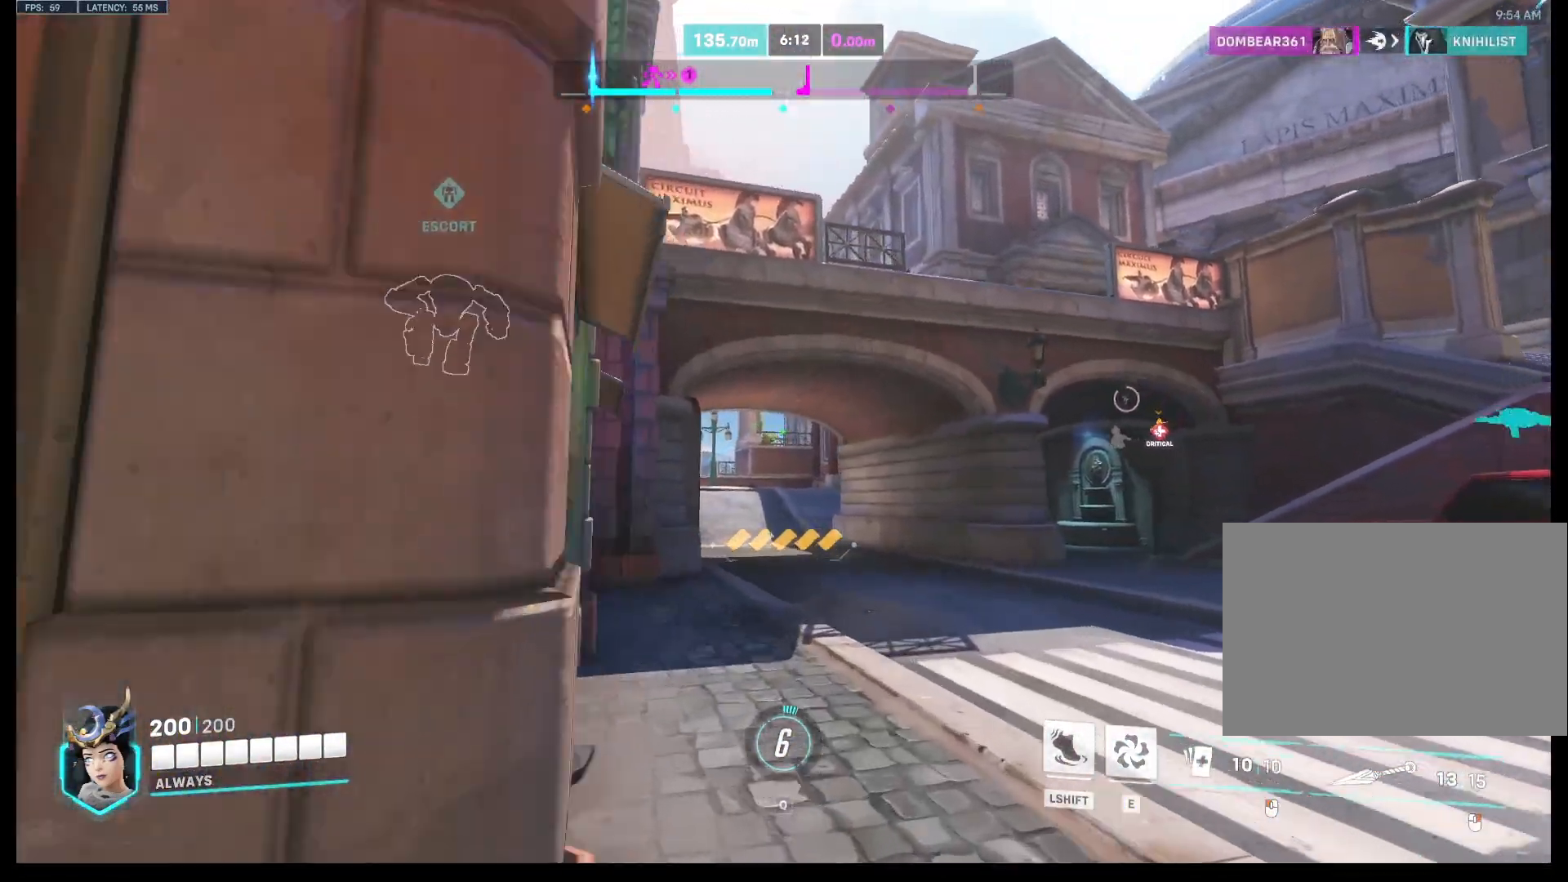
{"keys": ["a", "w"], "mouse": [], "events": [[233, "a", "down"]]}
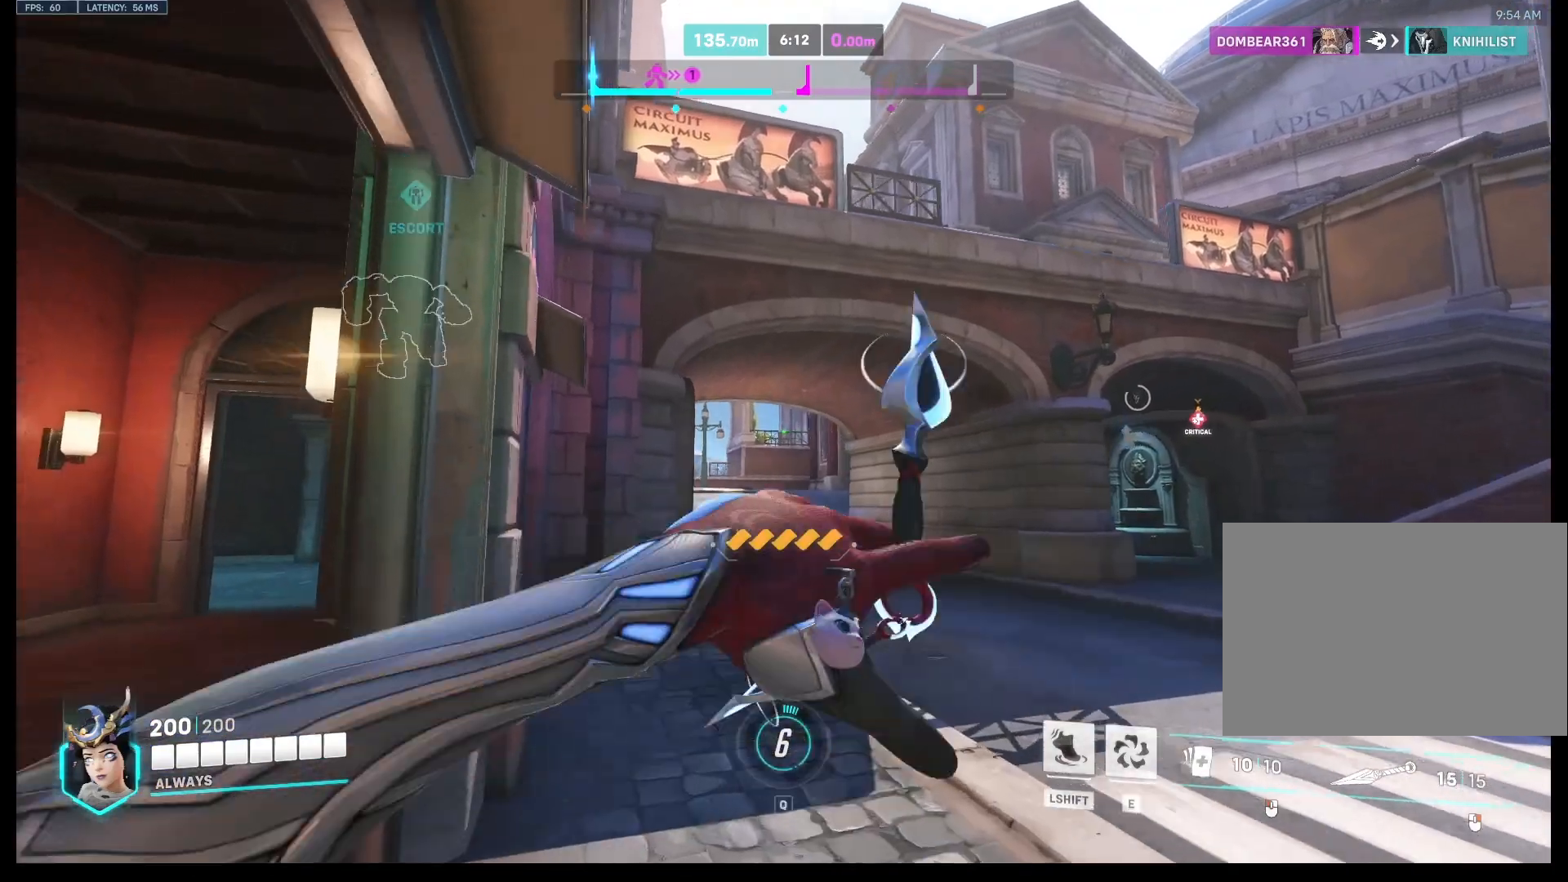
{"keys": ["a"], "mouse": [], "events": [[233, "w", "up"]]}
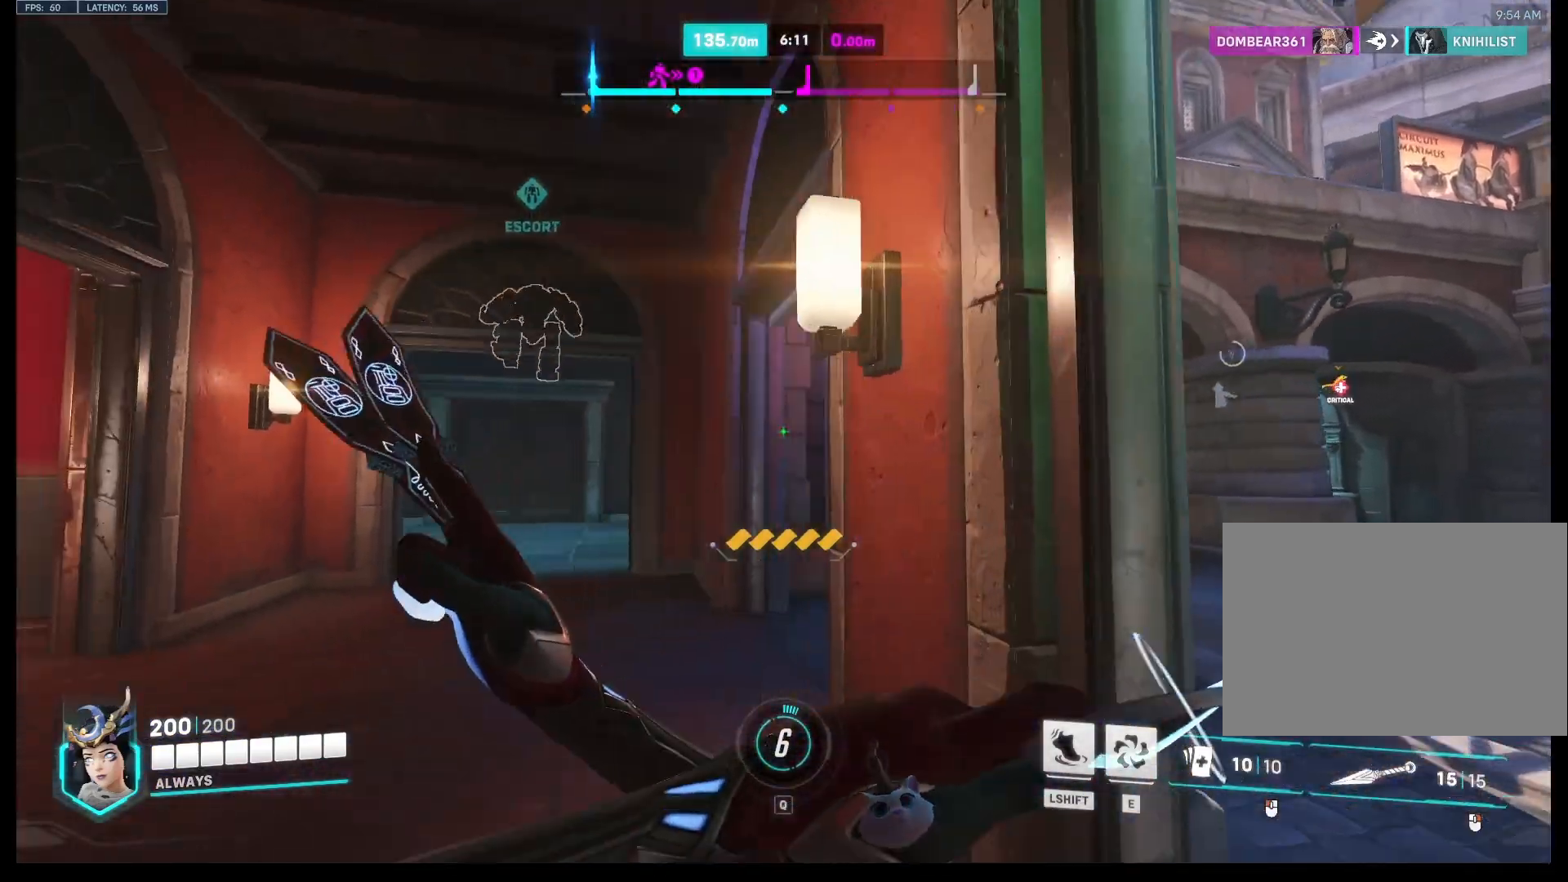
{"keys": ["a", "w"], "mouse": [], "events": [[200, "w", "down"], [333, "a", "up"], [467, "a", "down"]]}
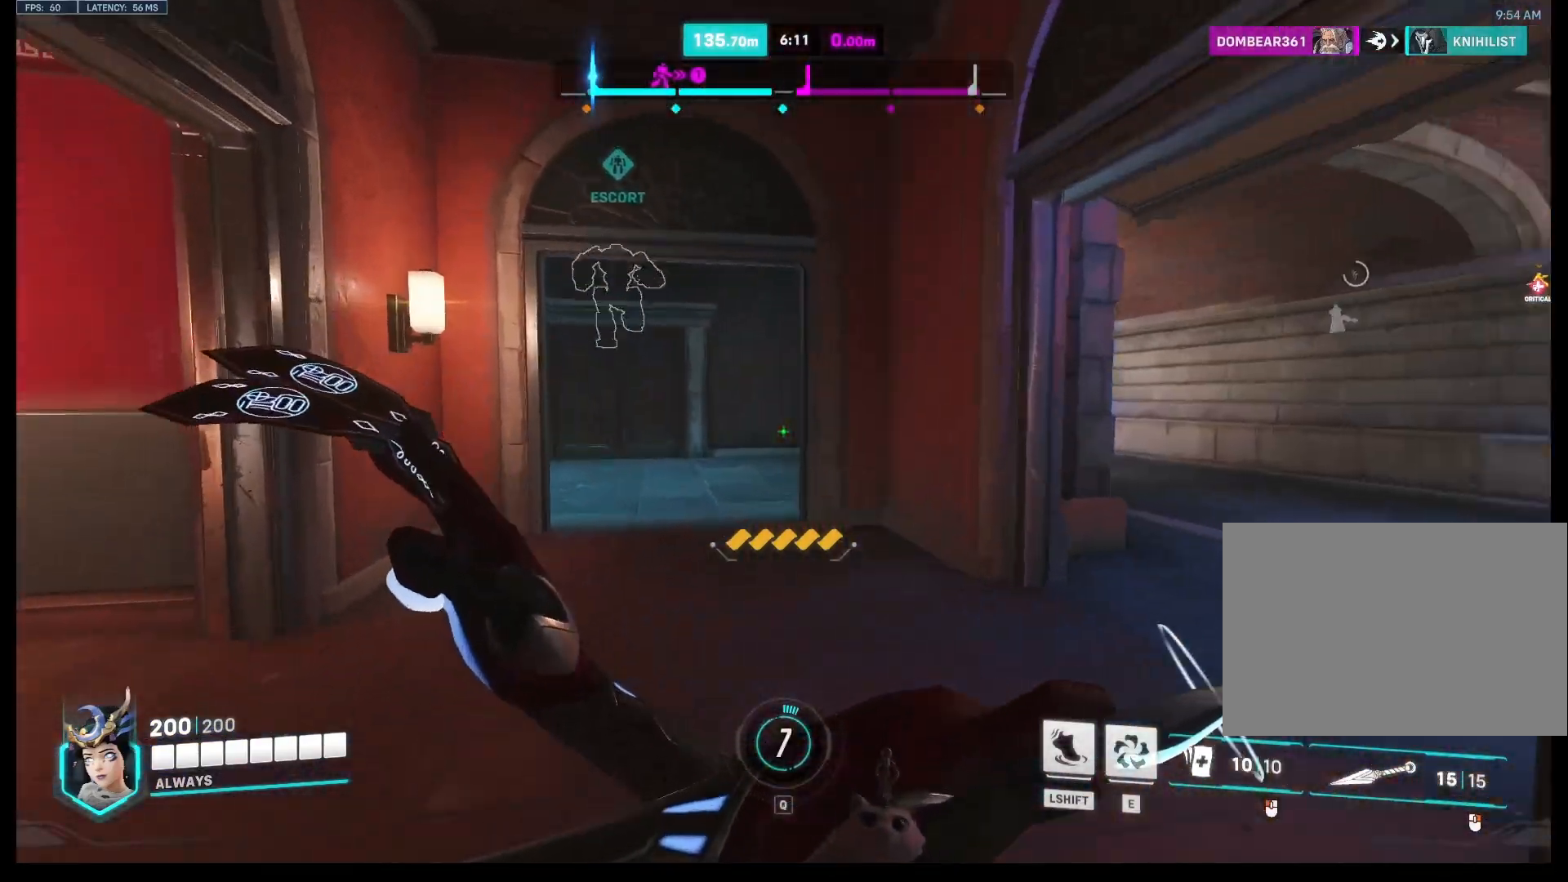
{"keys": ["a", "w"], "mouse": [], "events": []}
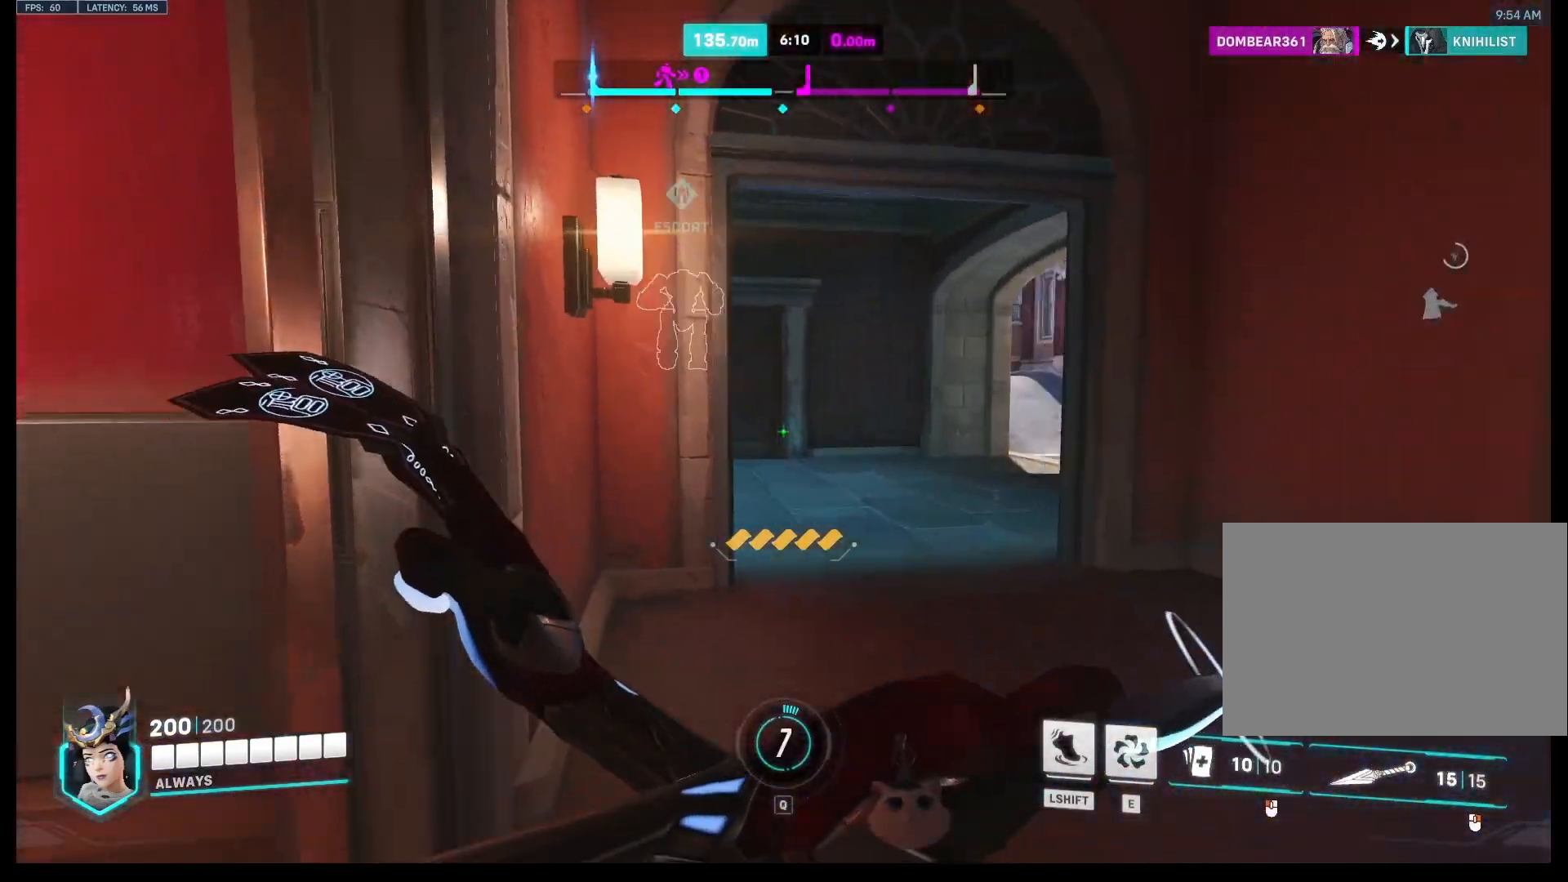
{"keys": ["a", "w"], "mouse": [], "events": [[33, "w", "up"], [267, "w", "down"]]}
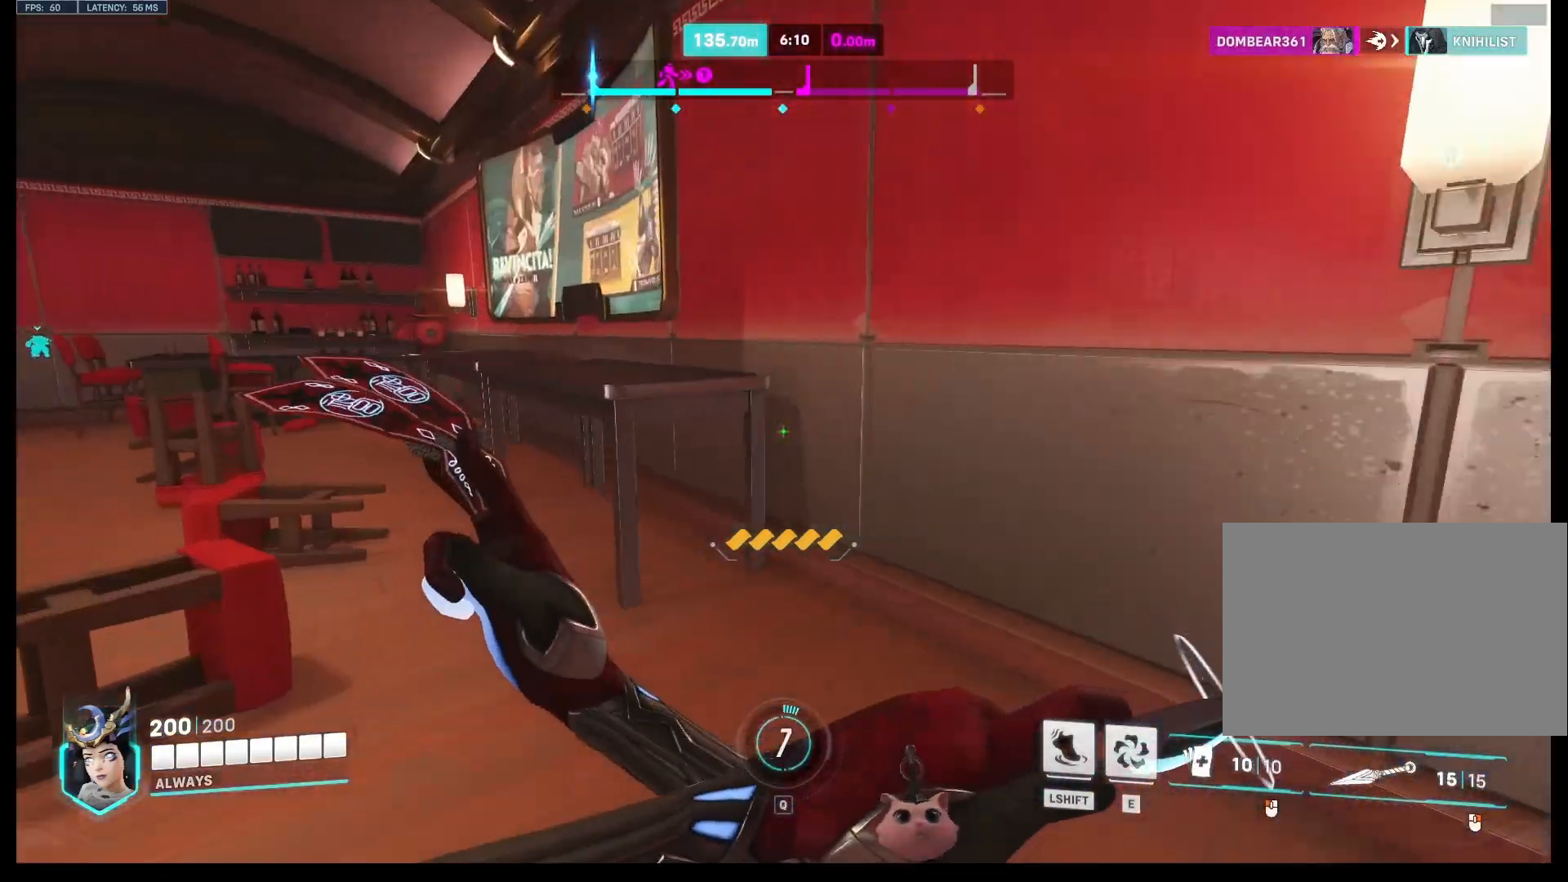
{"keys": ["w"], "mouse": [], "events": [[167, "a", "up"]]}